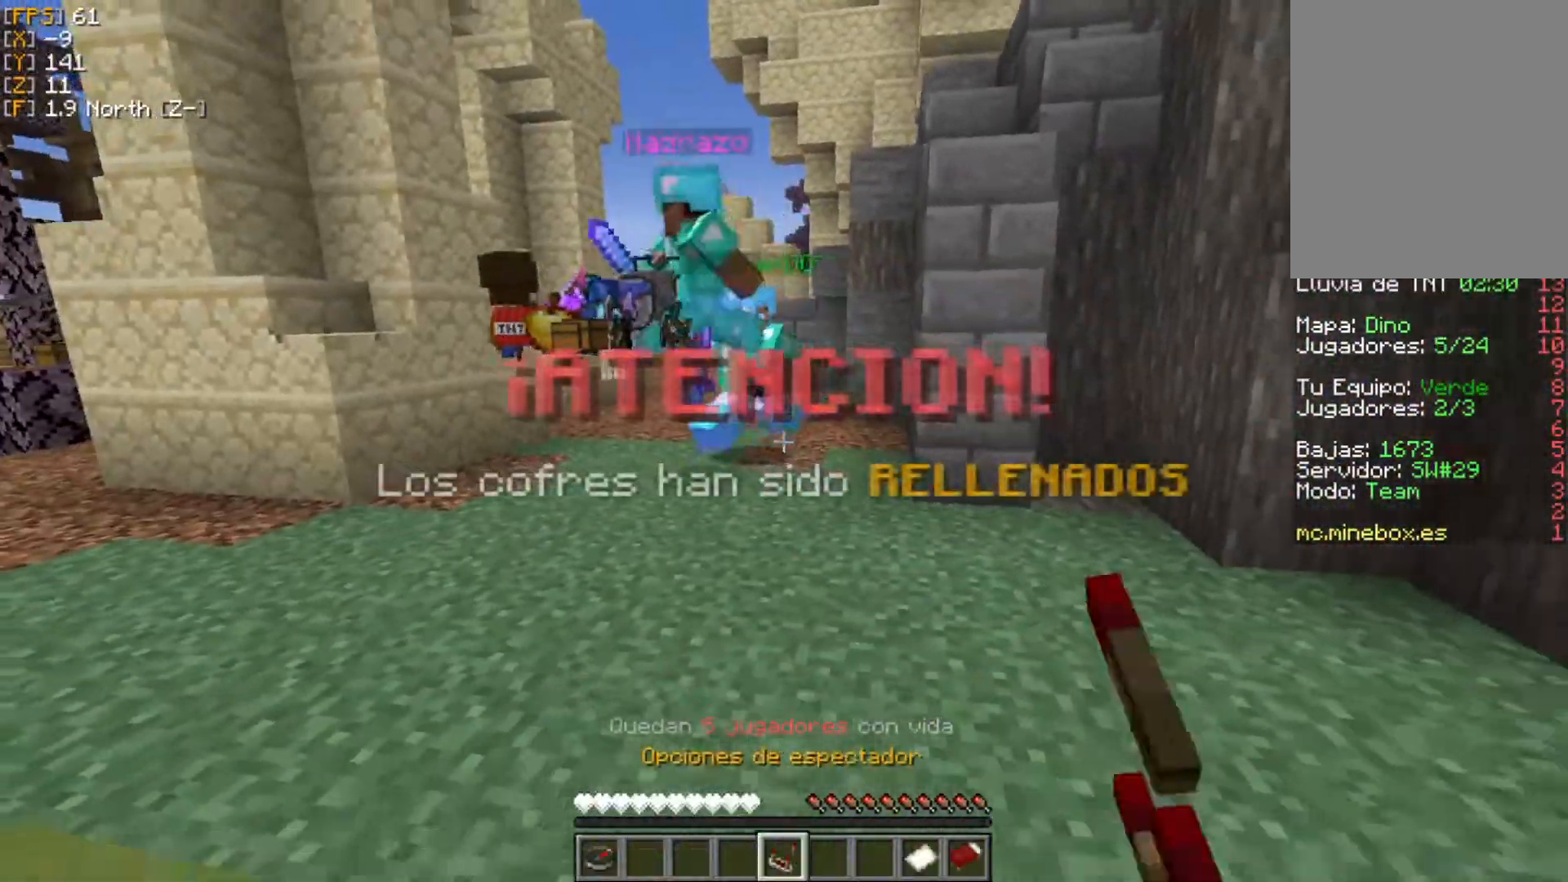
Gameplay with keyboard and mouse; each line is a JSON object with the keys and mouse buttons held at the frame after it. "events" lists presses ("down") and releases ("up") of "a", "d", "s", "w", "mouse_left" and "mouse_right" between this image and that frame as [ms after this image, input, new state], when the widget could be followed in between. "mouse_left", "mouse_right" = the "left", "right" buttons of the "mouse" list. No other keys are recorded. Fast repeated clicks can show as one long hold. Mouse movement is not recorded.
{"keys": [], "mouse": [], "events": [[60, "s", "up"], [79, "d", "up"]]}
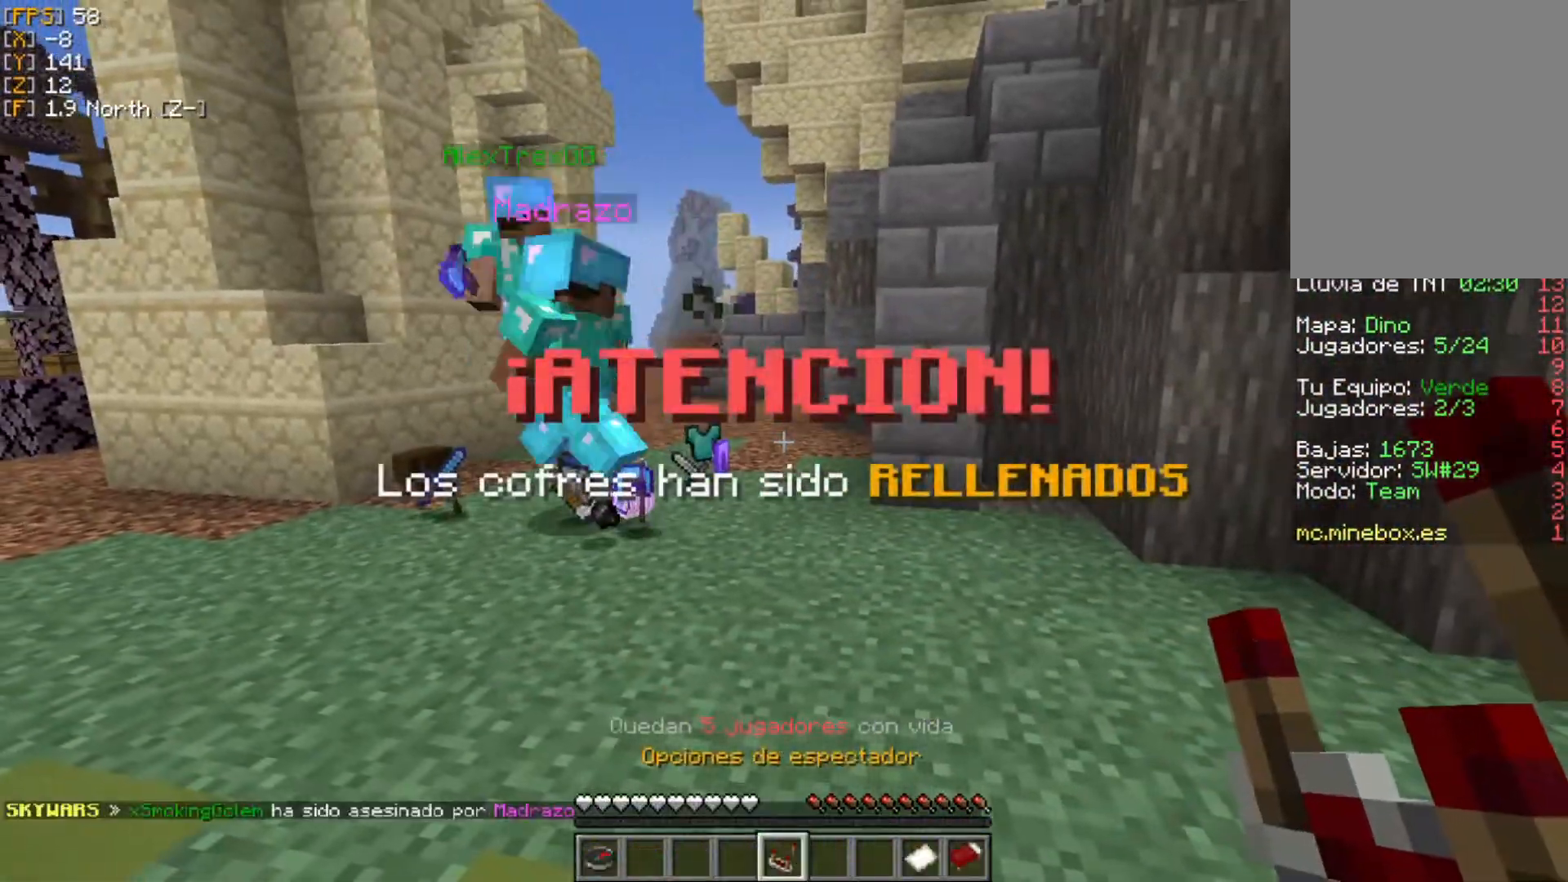
{"keys": [], "mouse": [], "events": []}
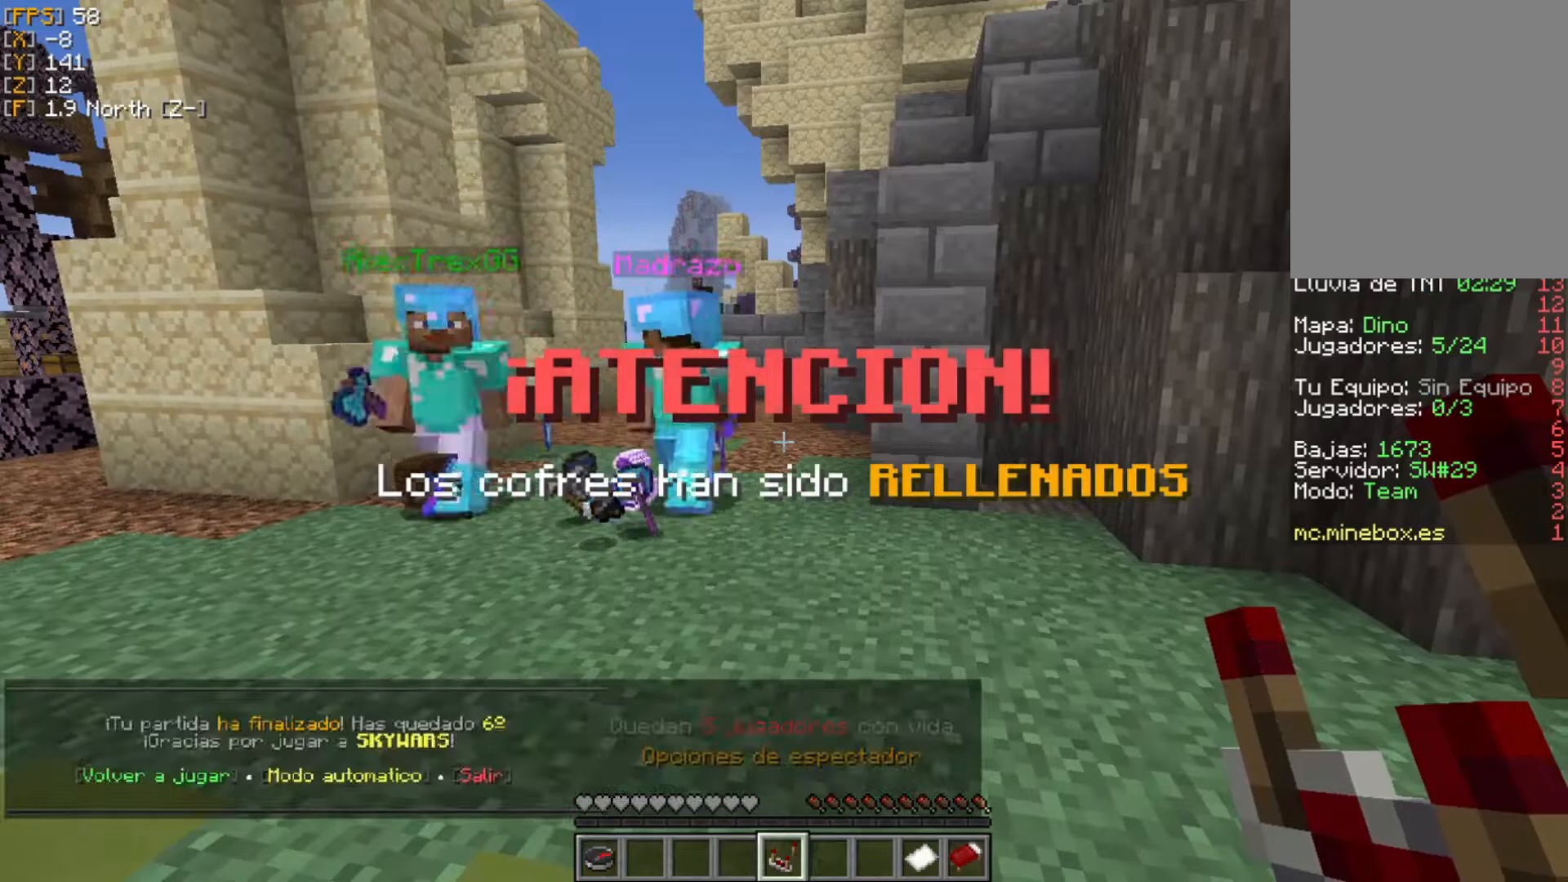
{"keys": ["d", "w"], "mouse": ["right"], "events": [[515, "d", "down"], [515, "mouse_right", "down"], [515, "w", "down"]]}
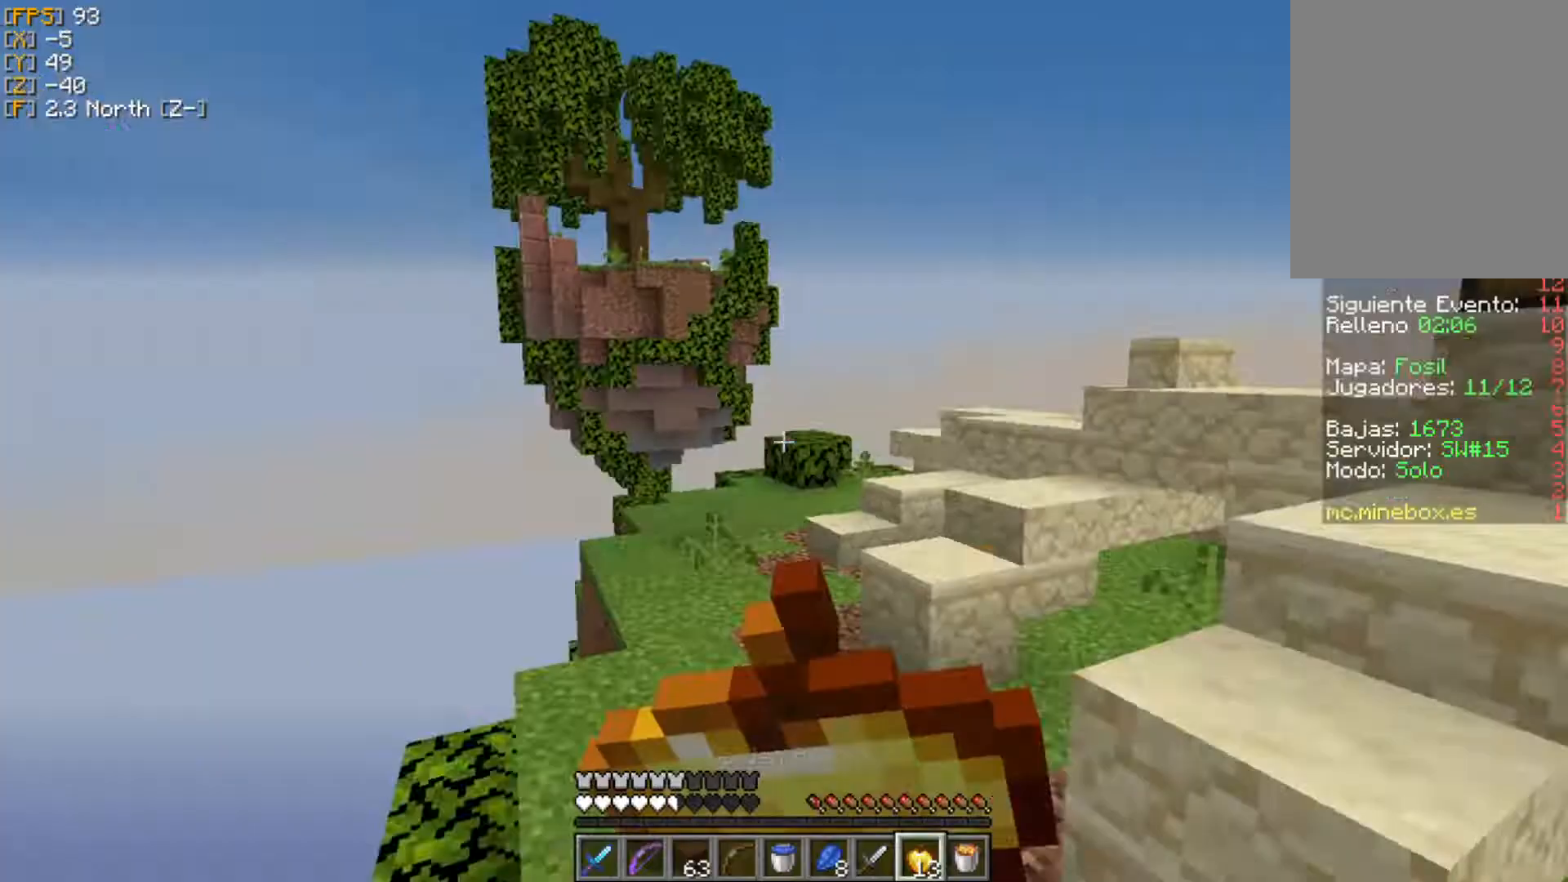
{"keys": ["s"], "mouse": ["right"], "events": [[20, "d", "up"], [59, "a", "down"], [158, "w", "up"], [316, "s", "down"], [395, "a", "up"]]}
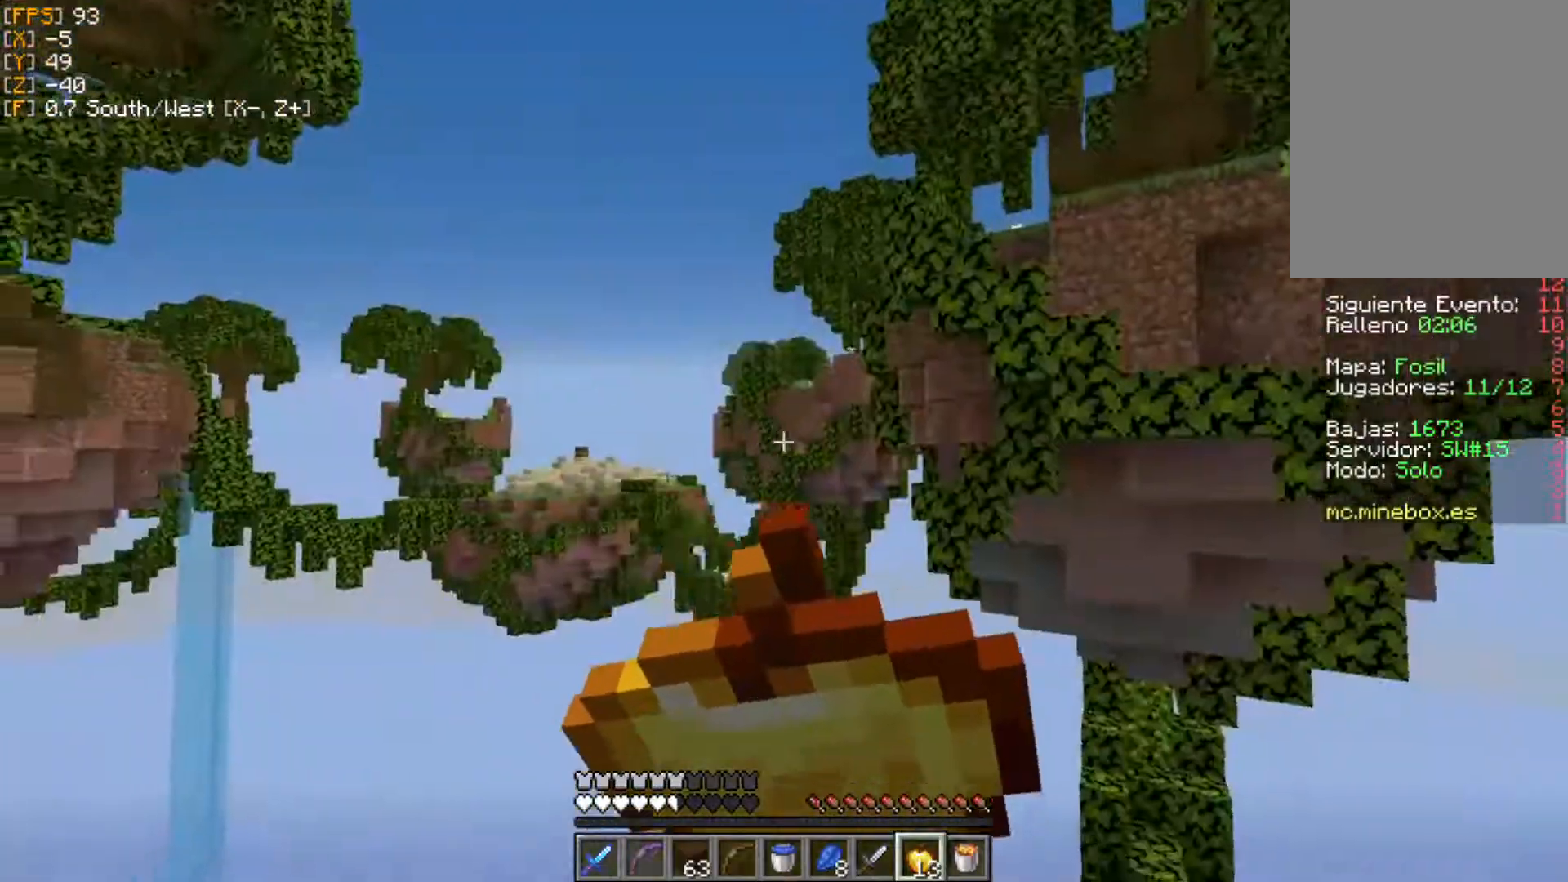
{"keys": [], "mouse": ["right"], "events": [[20, "s", "up"]]}
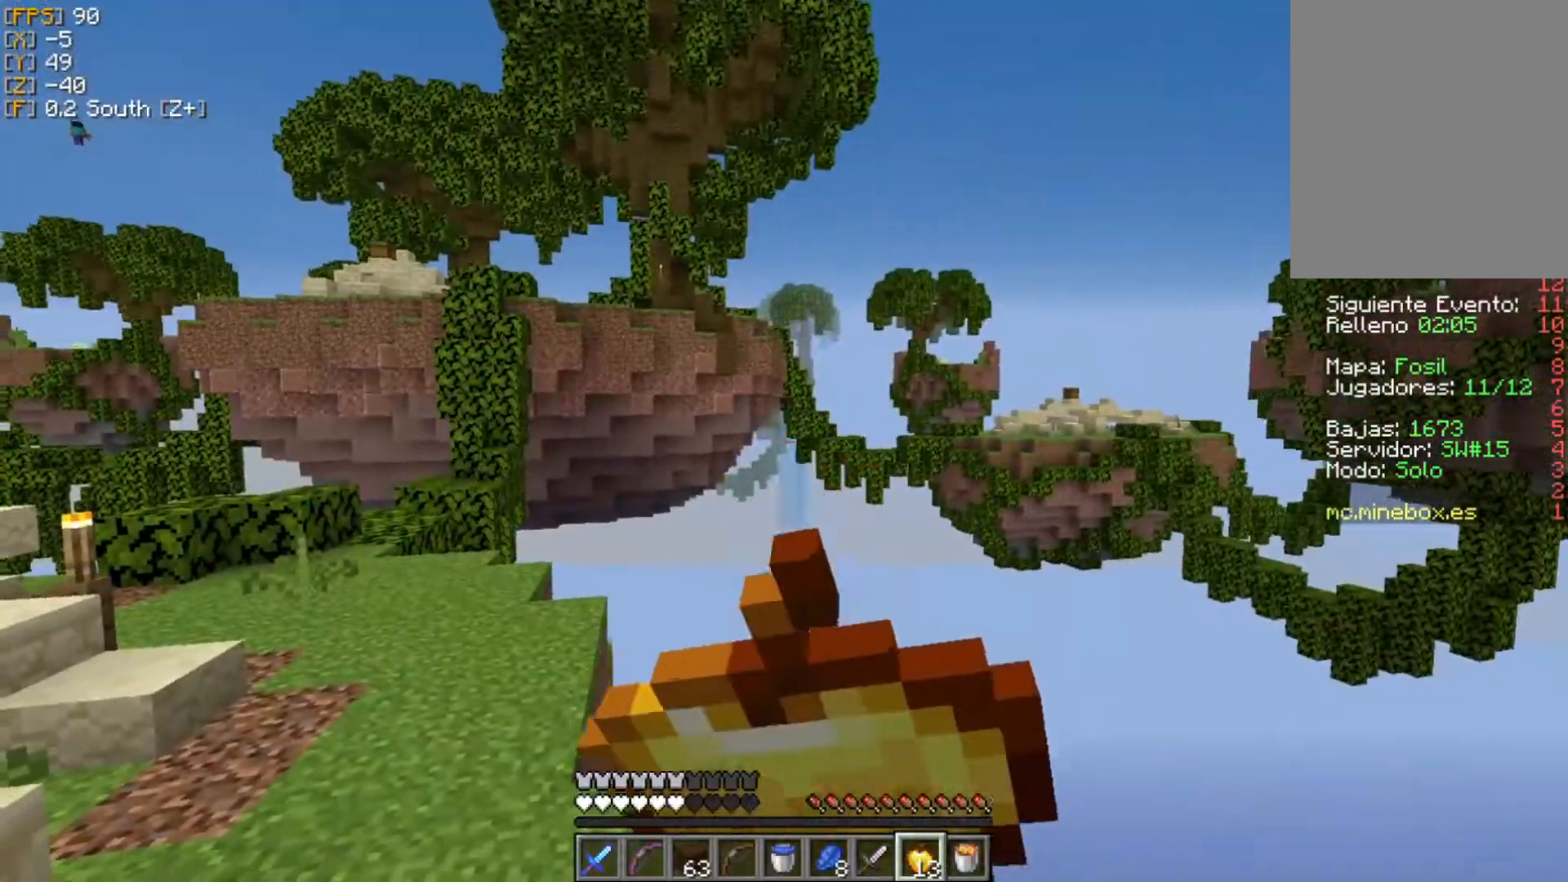
{"keys": [], "mouse": ["right"], "events": []}
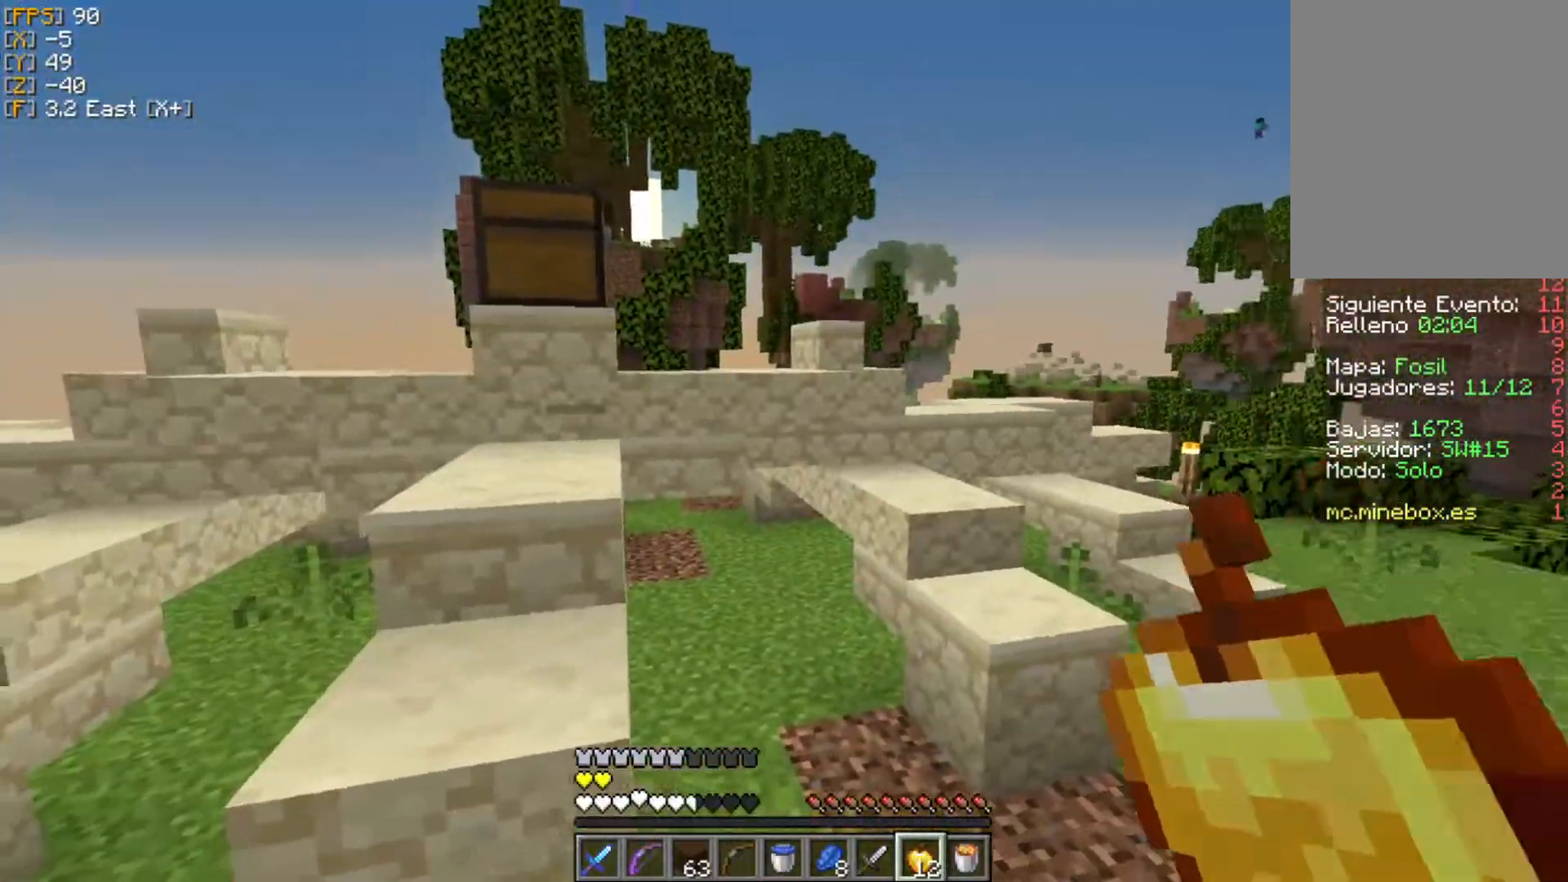
{"keys": [], "mouse": ["right"], "events": [[59, "mouse_right", "up"], [59, "w", "down"], [455, "mouse_right", "down"], [455, "w", "up"]]}
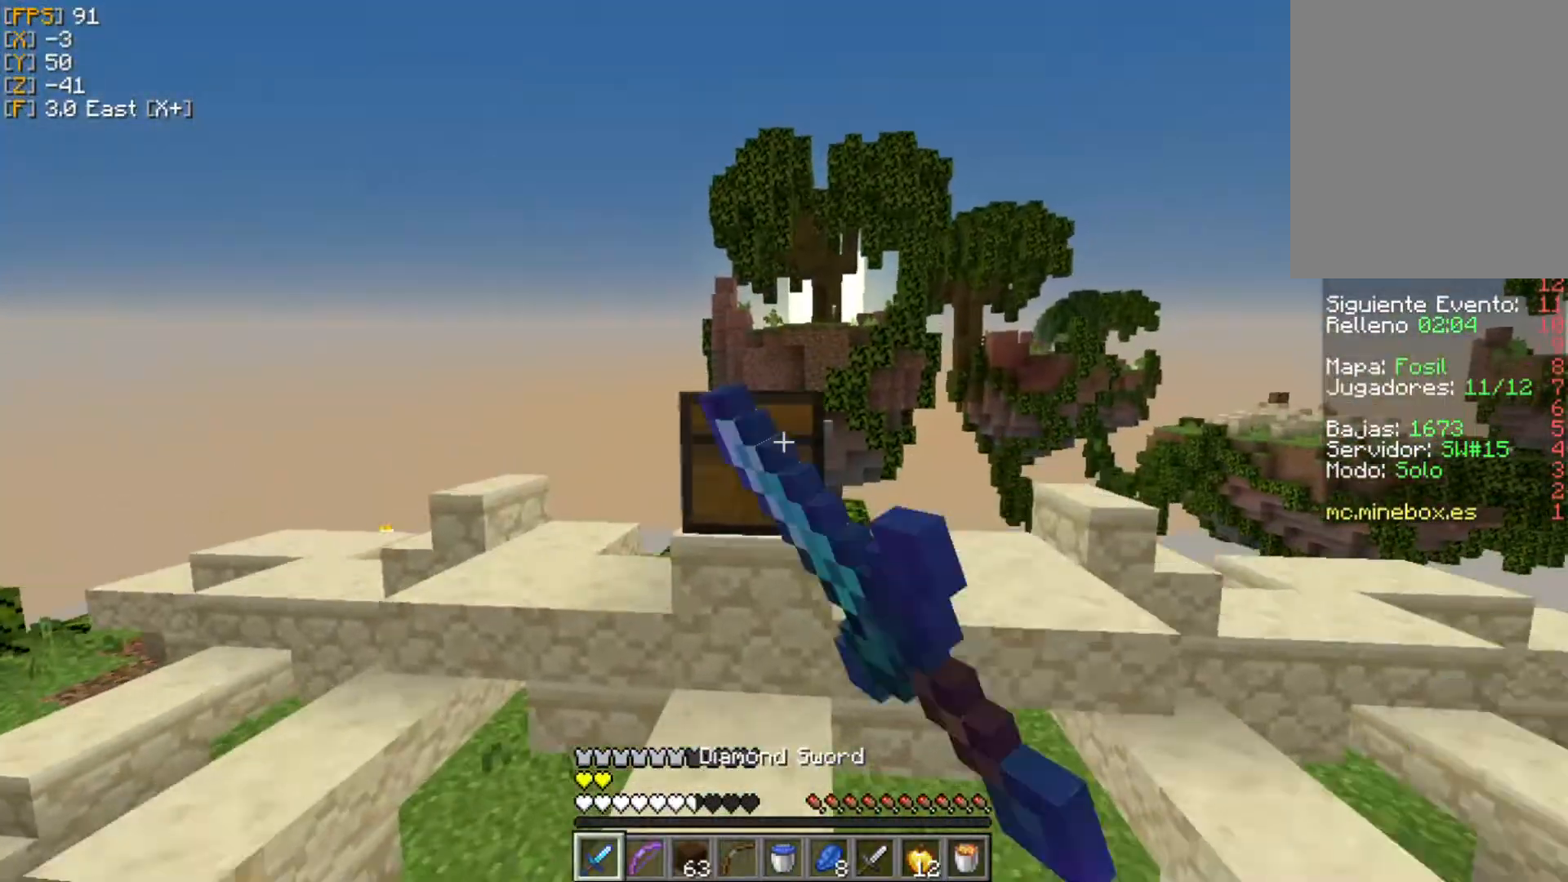
{"keys": [], "mouse": [], "events": [[119, "mouse_right", "up"]]}
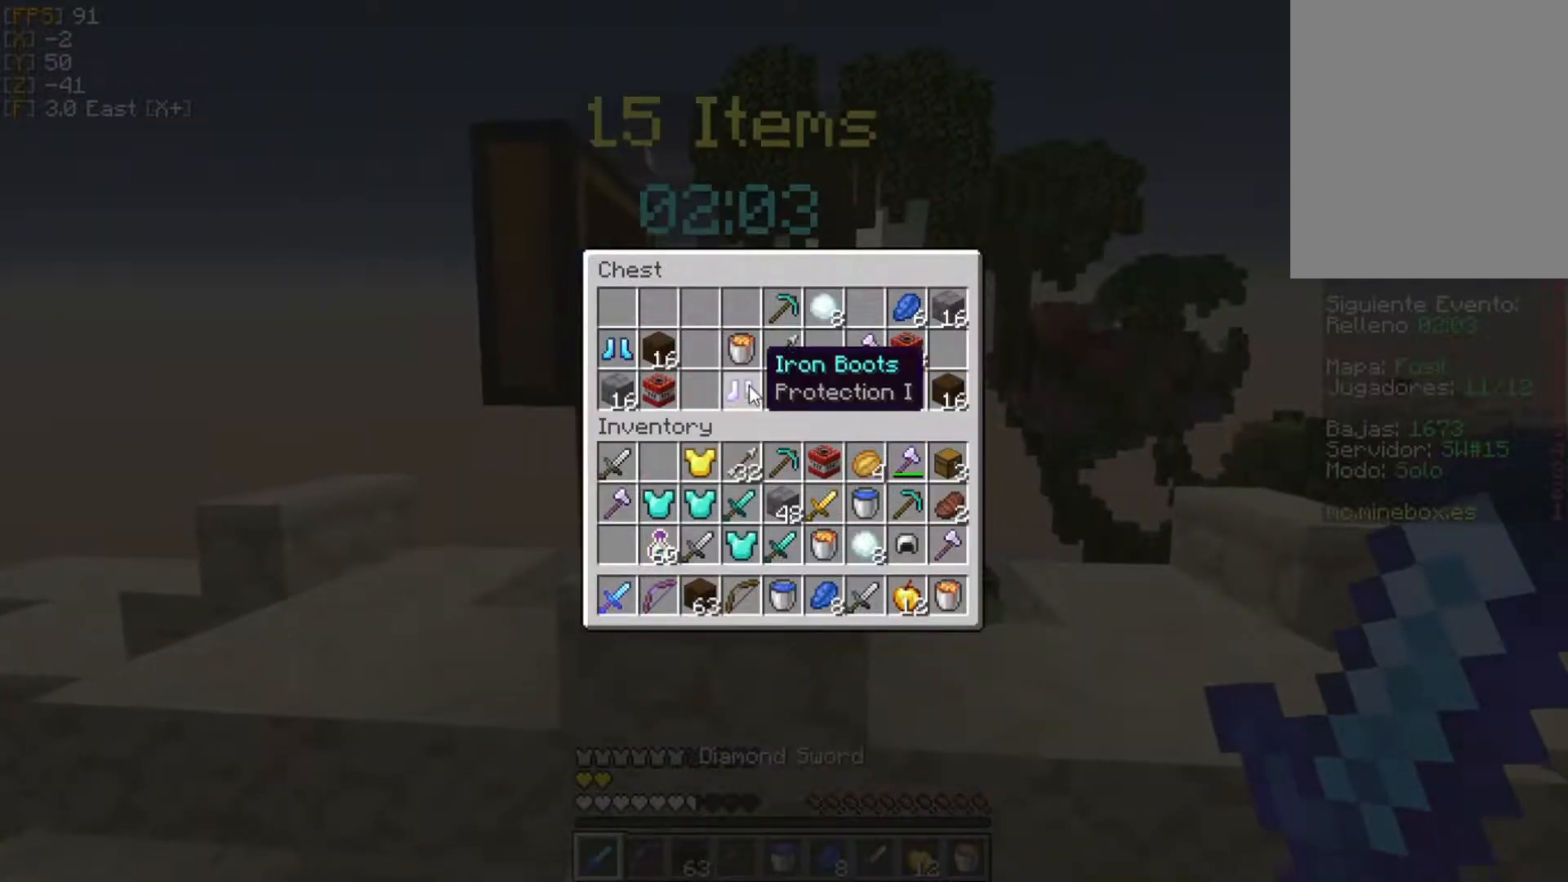
{"keys": [], "mouse": [], "events": [[297, "mouse_left", "down"], [396, "mouse_left", "up"]]}
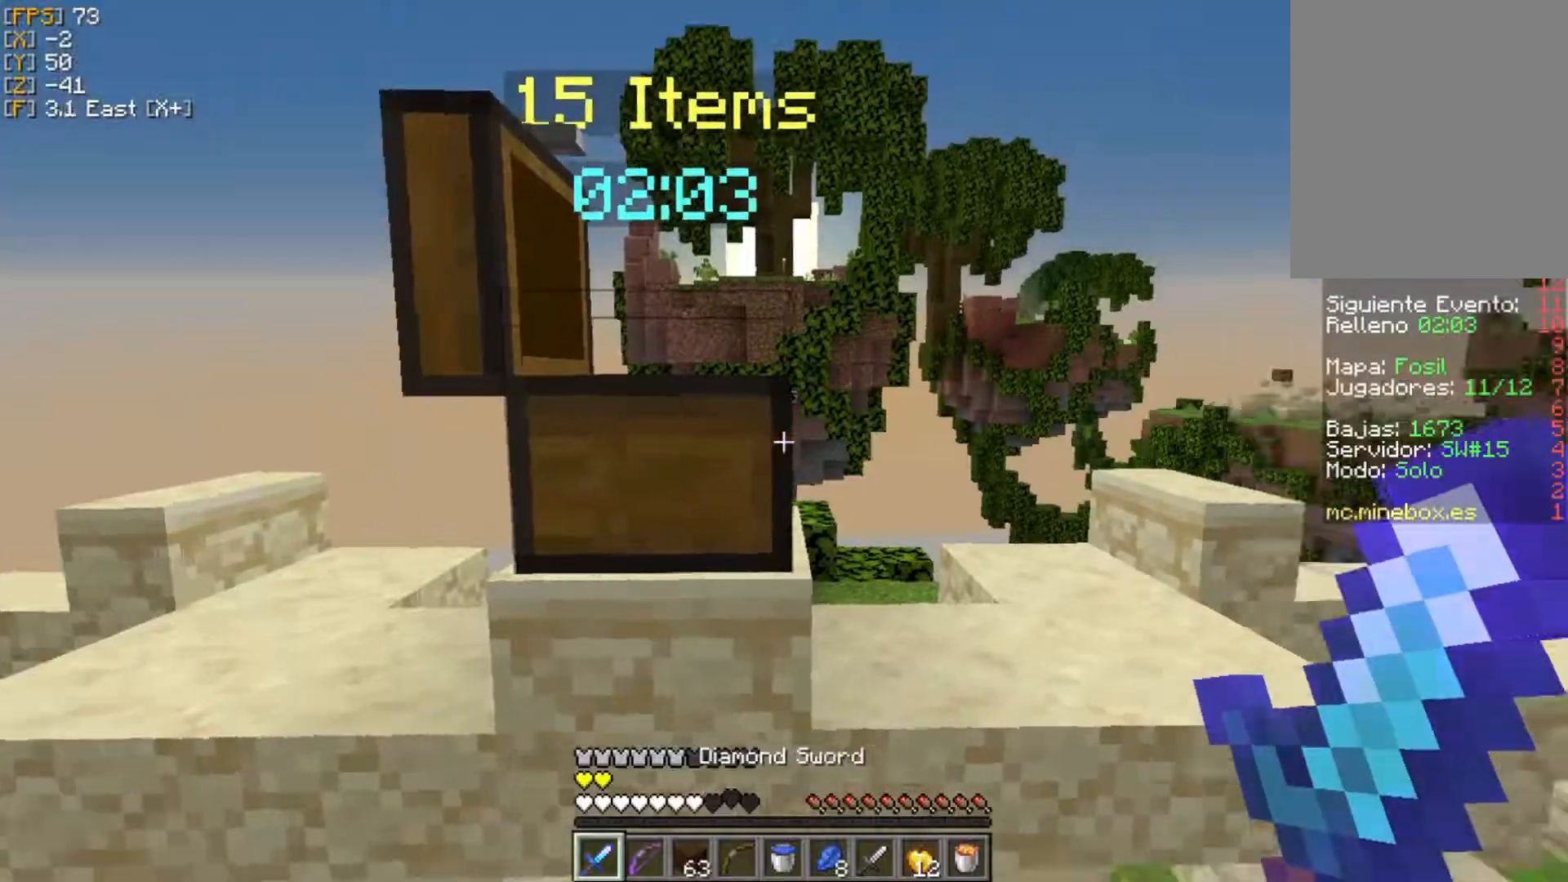
{"keys": ["w"], "mouse": [], "events": [[40, "w", "down"], [178, "d", "down"], [435, "d", "up"]]}
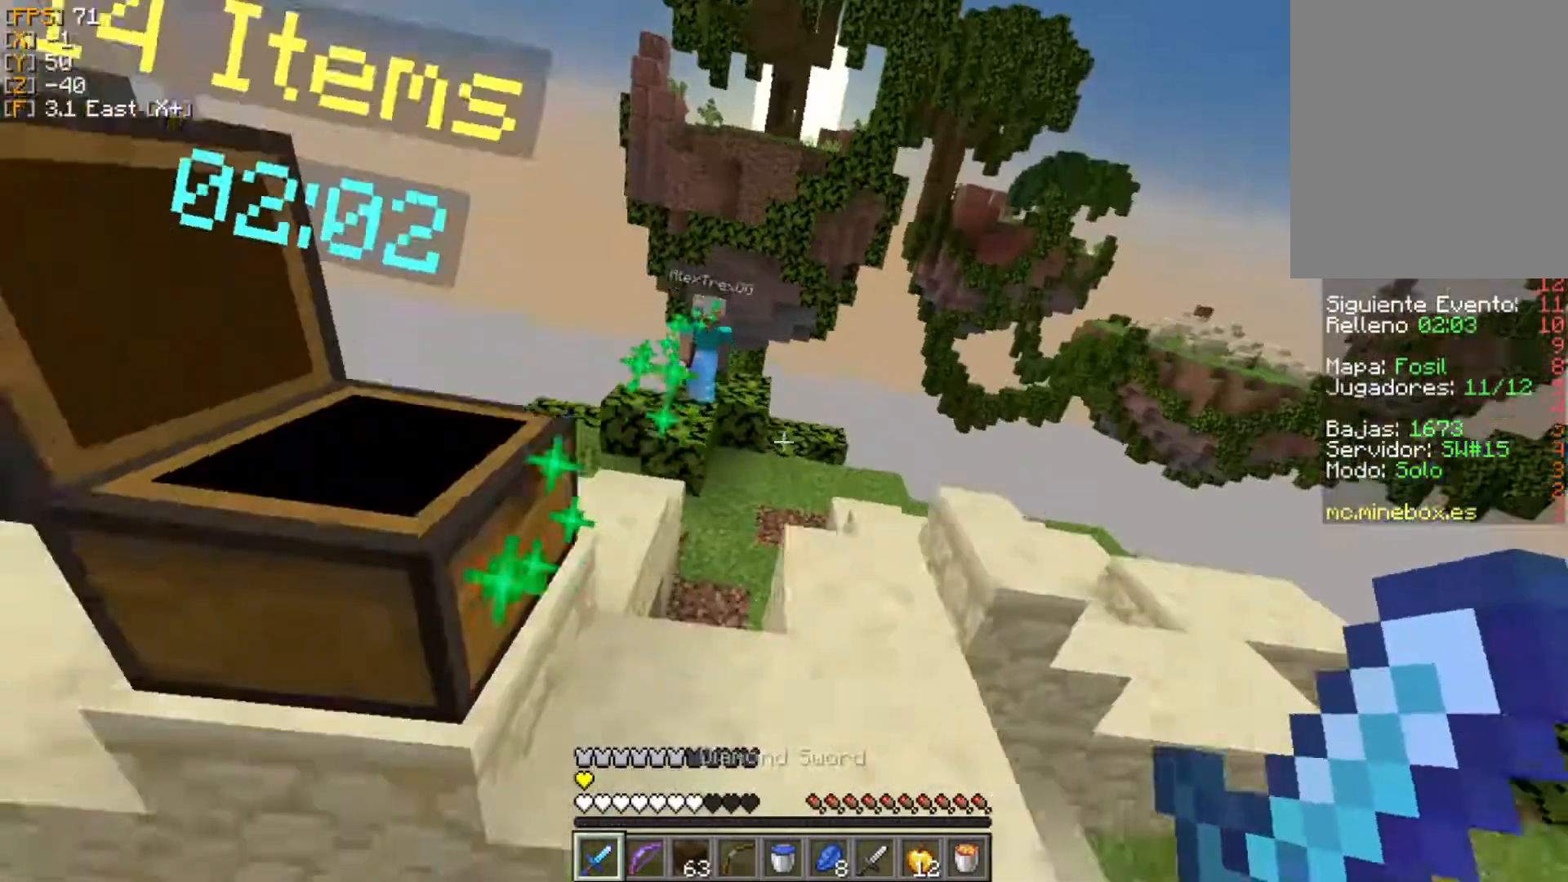
{"keys": ["w"], "mouse": [], "events": []}
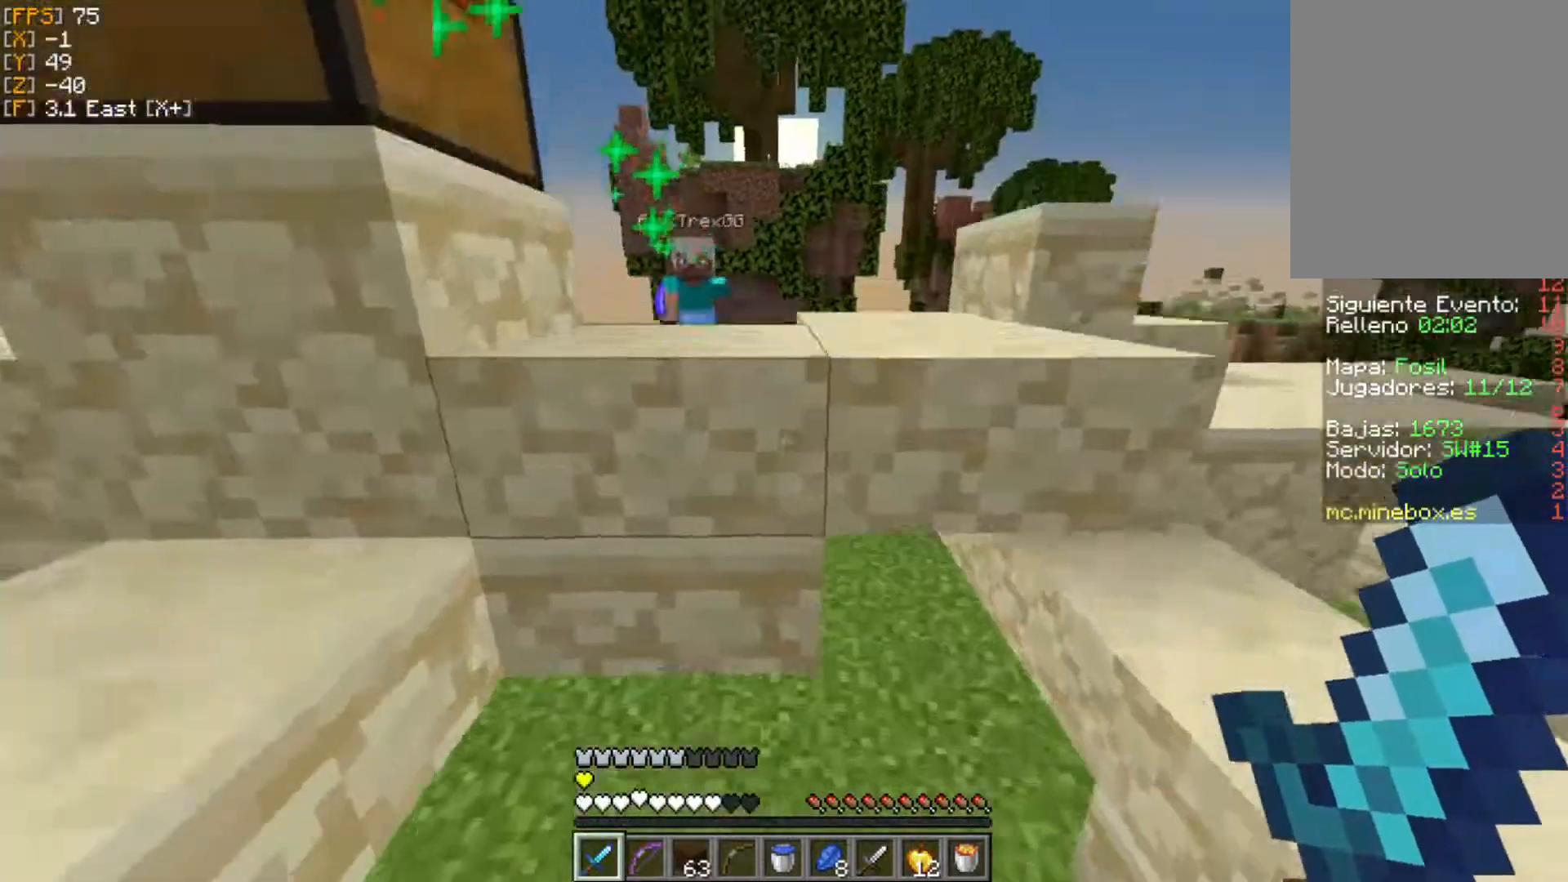
{"keys": ["w"], "mouse": [], "events": [[237, "w", "up"], [316, "a", "down"], [396, "w", "down"], [415, "a", "up"]]}
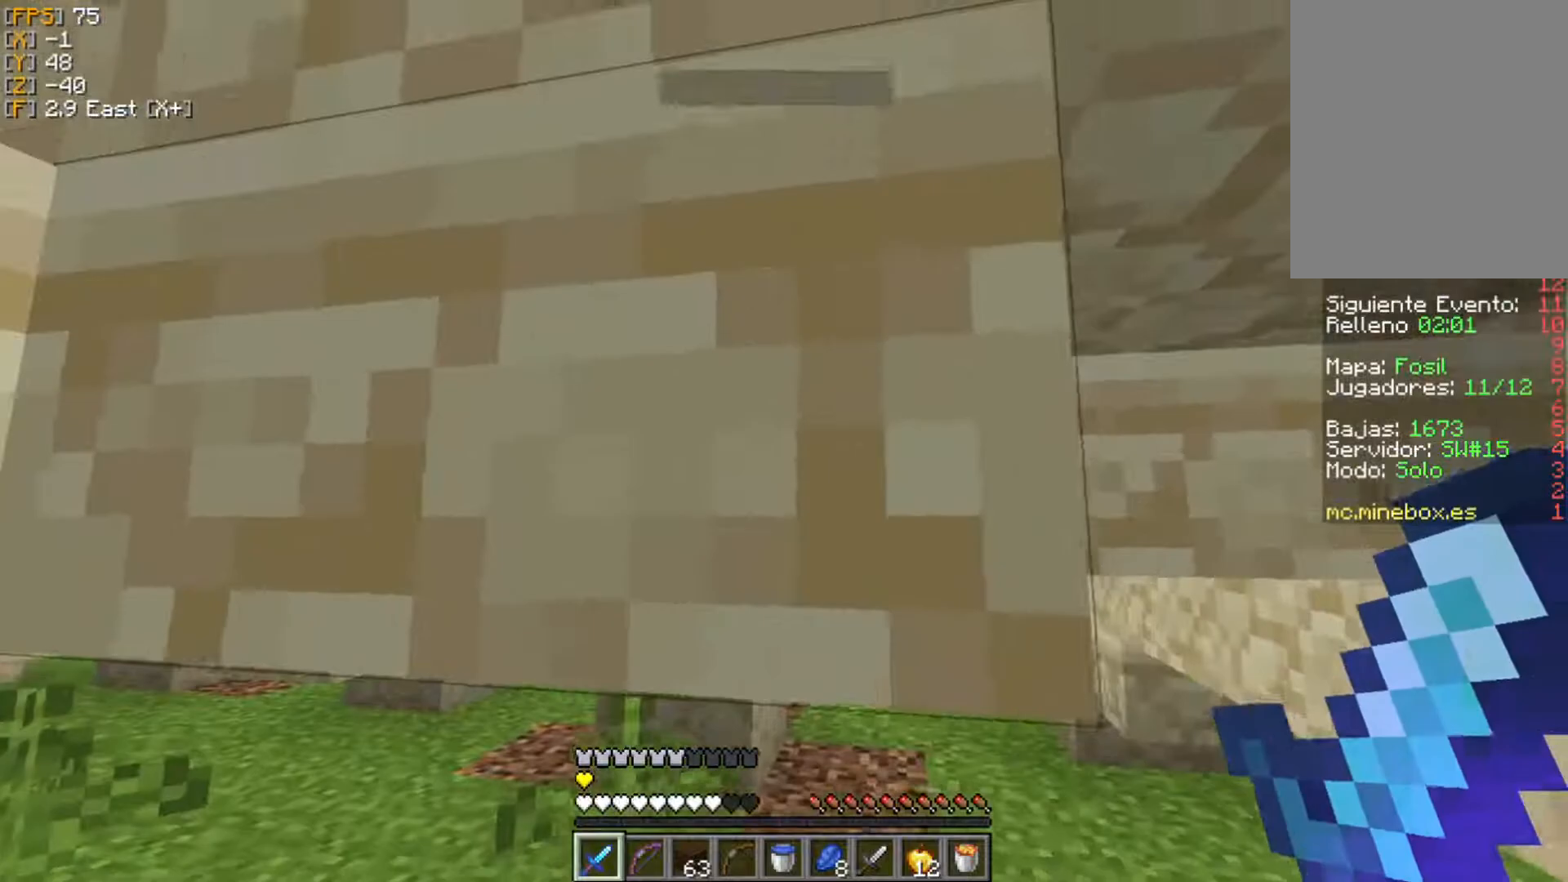
{"keys": ["a"], "mouse": ["left"], "events": [[79, "mouse_left", "down"], [98, "a", "down"], [118, "mouse_left", "up"], [158, "w", "up"], [178, "mouse_left", "down"], [237, "mouse_left", "up"], [336, "mouse_left", "down"], [415, "mouse_left", "up"], [494, "mouse_left", "down"]]}
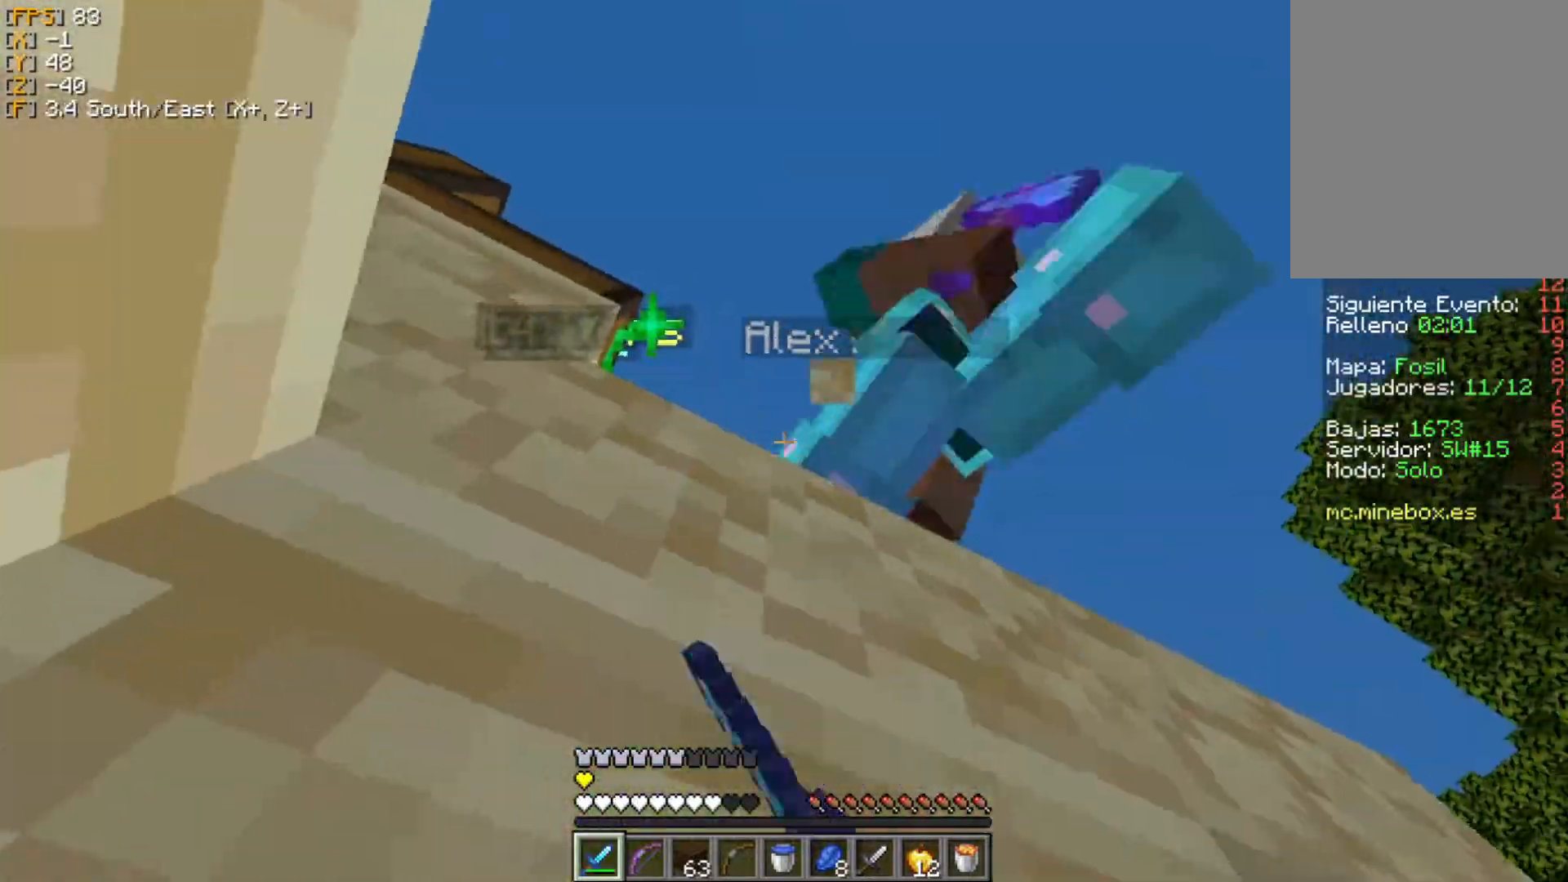
{"keys": ["a", "s"], "mouse": [], "events": [[79, "w", "down"], [119, "mouse_left", "up"], [158, "mouse_left", "down"], [218, "mouse_left", "up"], [257, "mouse_left", "down"], [336, "w", "up"], [376, "mouse_left", "up"], [416, "s", "down"], [455, "mouse_left", "down"], [495, "mouse_left", "up"]]}
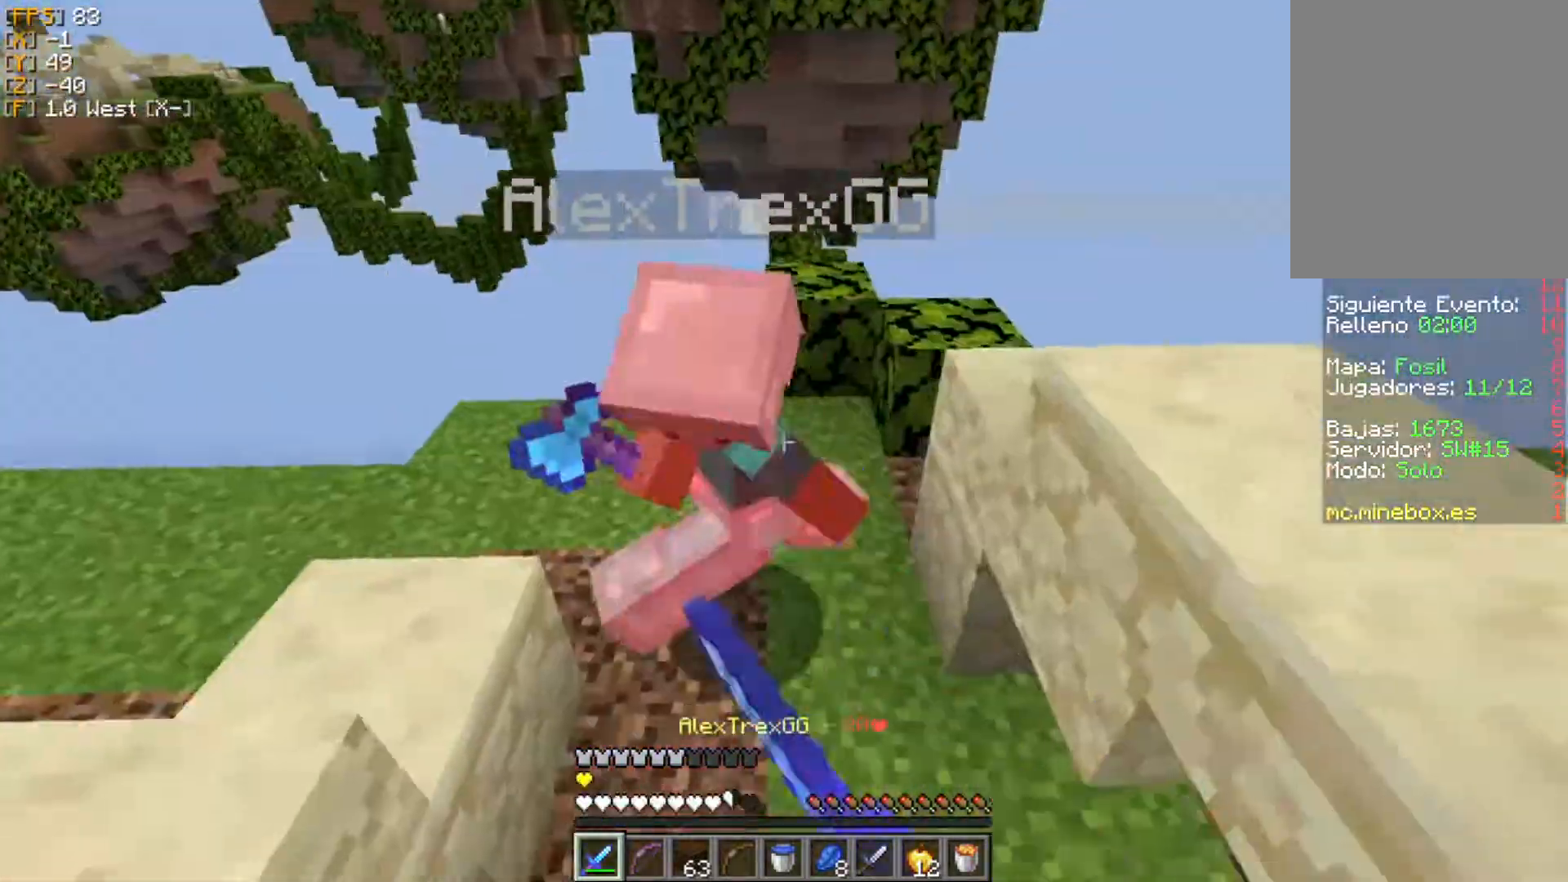
{"keys": ["d", "w"], "mouse": ["left", "right"], "events": [[80, "mouse_left", "down"], [119, "mouse_left", "up"], [198, "mouse_left", "down"], [238, "s", "up"], [277, "mouse_left", "up"], [357, "a", "up"], [357, "d", "down"], [357, "mouse_left", "down"], [357, "w", "down"], [396, "mouse_left", "up"], [455, "mouse_left", "down"], [455, "mouse_right", "down"]]}
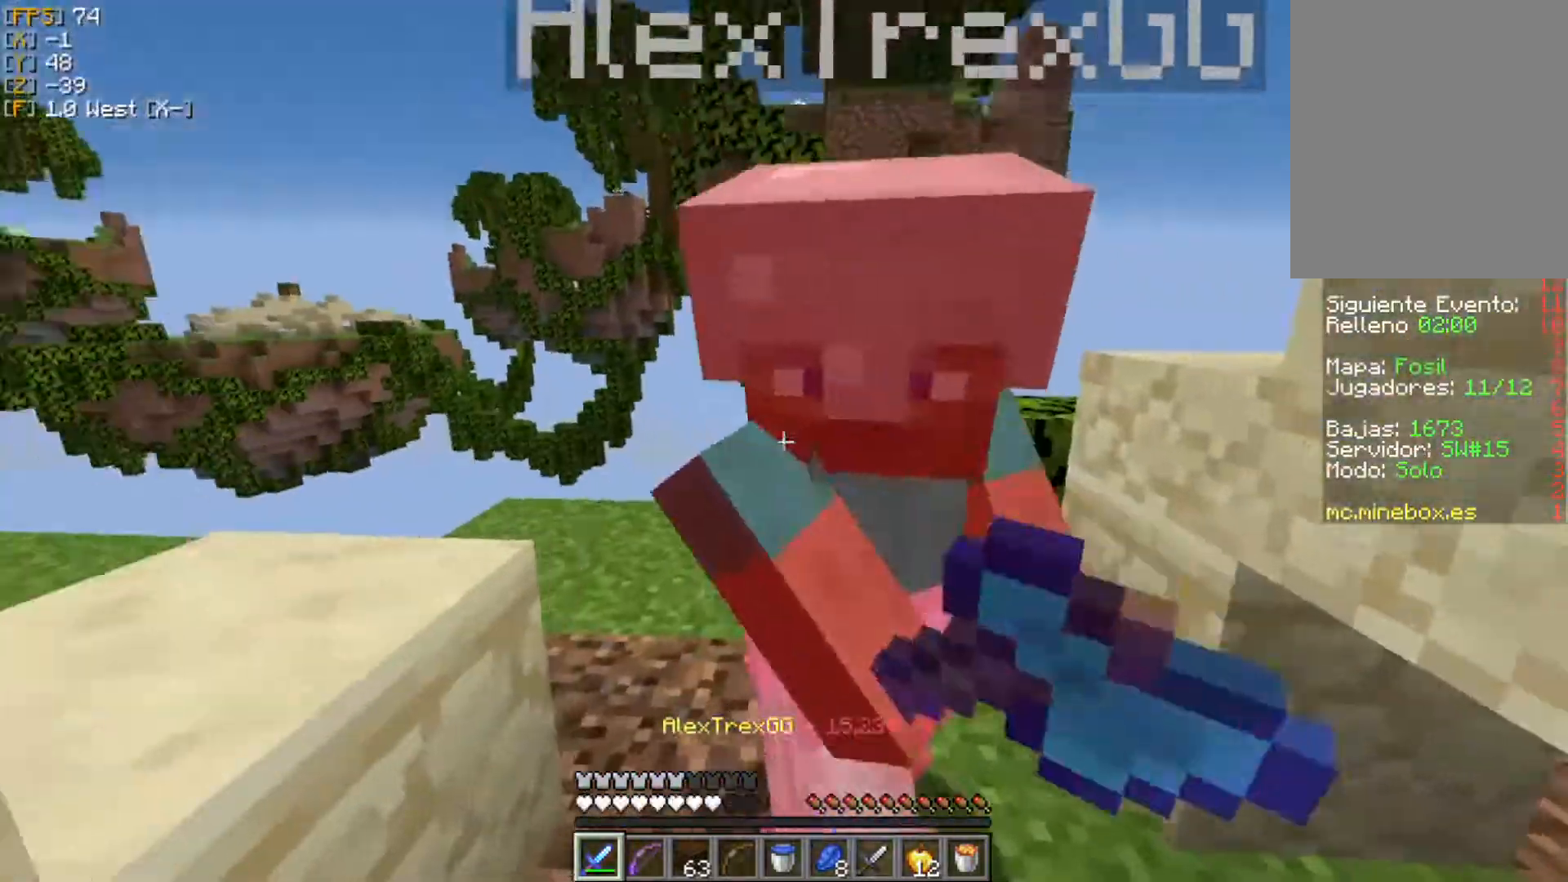
{"keys": ["d", "s"], "mouse": [], "events": [[59, "mouse_left", "up"], [59, "mouse_right", "up"], [119, "mouse_left", "down"], [138, "mouse_right", "down"], [138, "w", "up"], [158, "mouse_right", "up"], [198, "mouse_left", "up"], [218, "s", "down"], [257, "mouse_left", "down"], [317, "mouse_left", "up"], [376, "mouse_left", "down"], [455, "mouse_left", "up"]]}
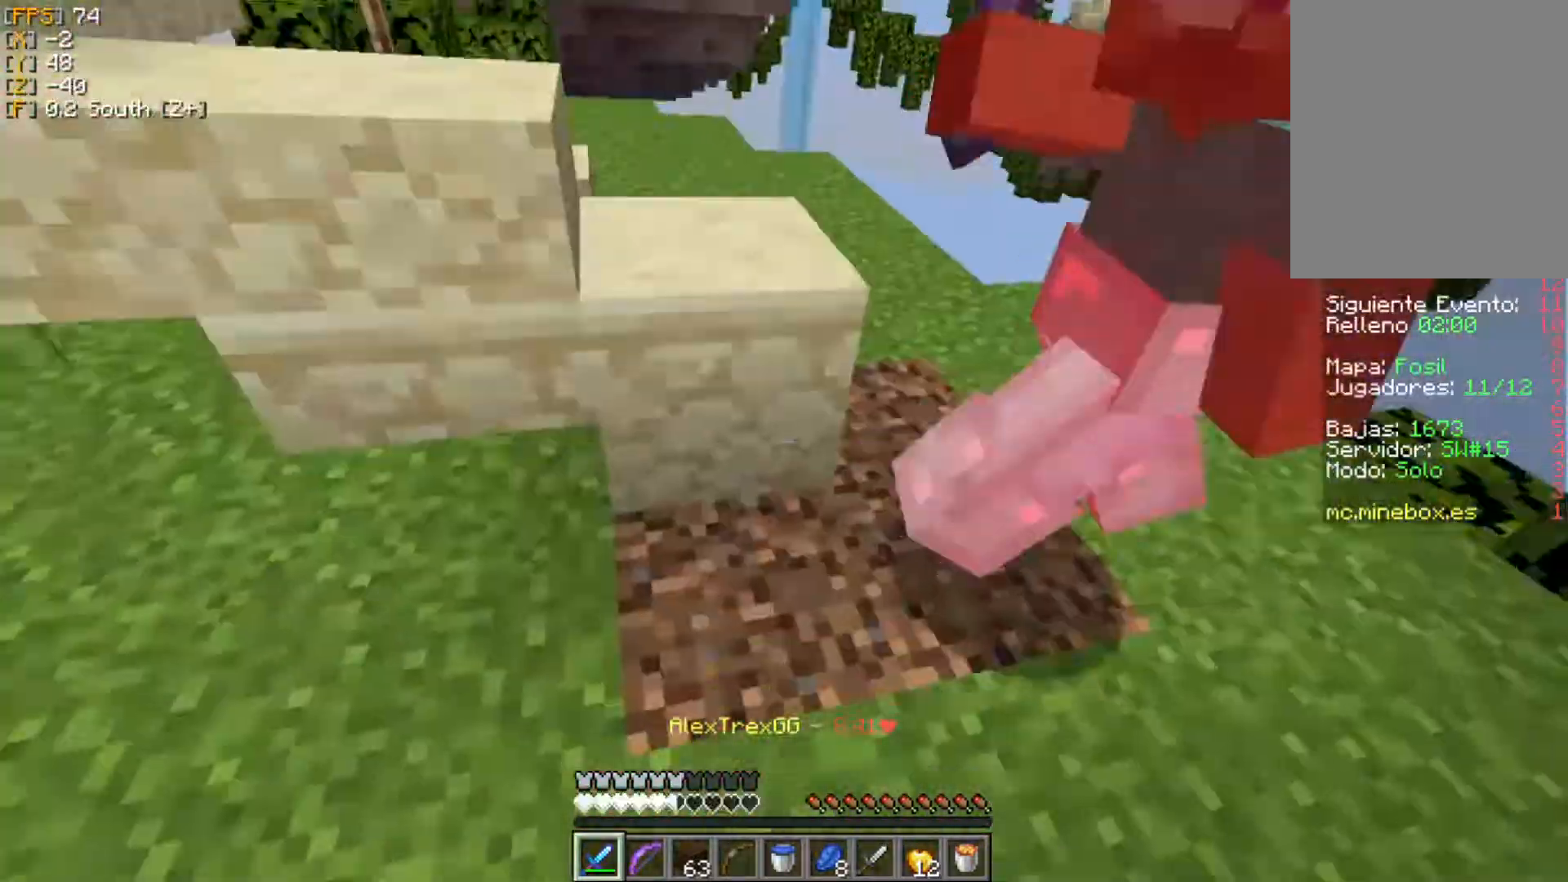
{"keys": ["w"], "mouse": ["left", "right"], "events": [[39, "mouse_left", "down"], [138, "mouse_left", "up"], [158, "s", "up"], [197, "mouse_left", "down"], [237, "w", "down"], [277, "mouse_left", "up"], [316, "mouse_left", "down"], [395, "mouse_left", "up"], [474, "mouse_left", "down"], [474, "mouse_right", "down"], [494, "d", "up"]]}
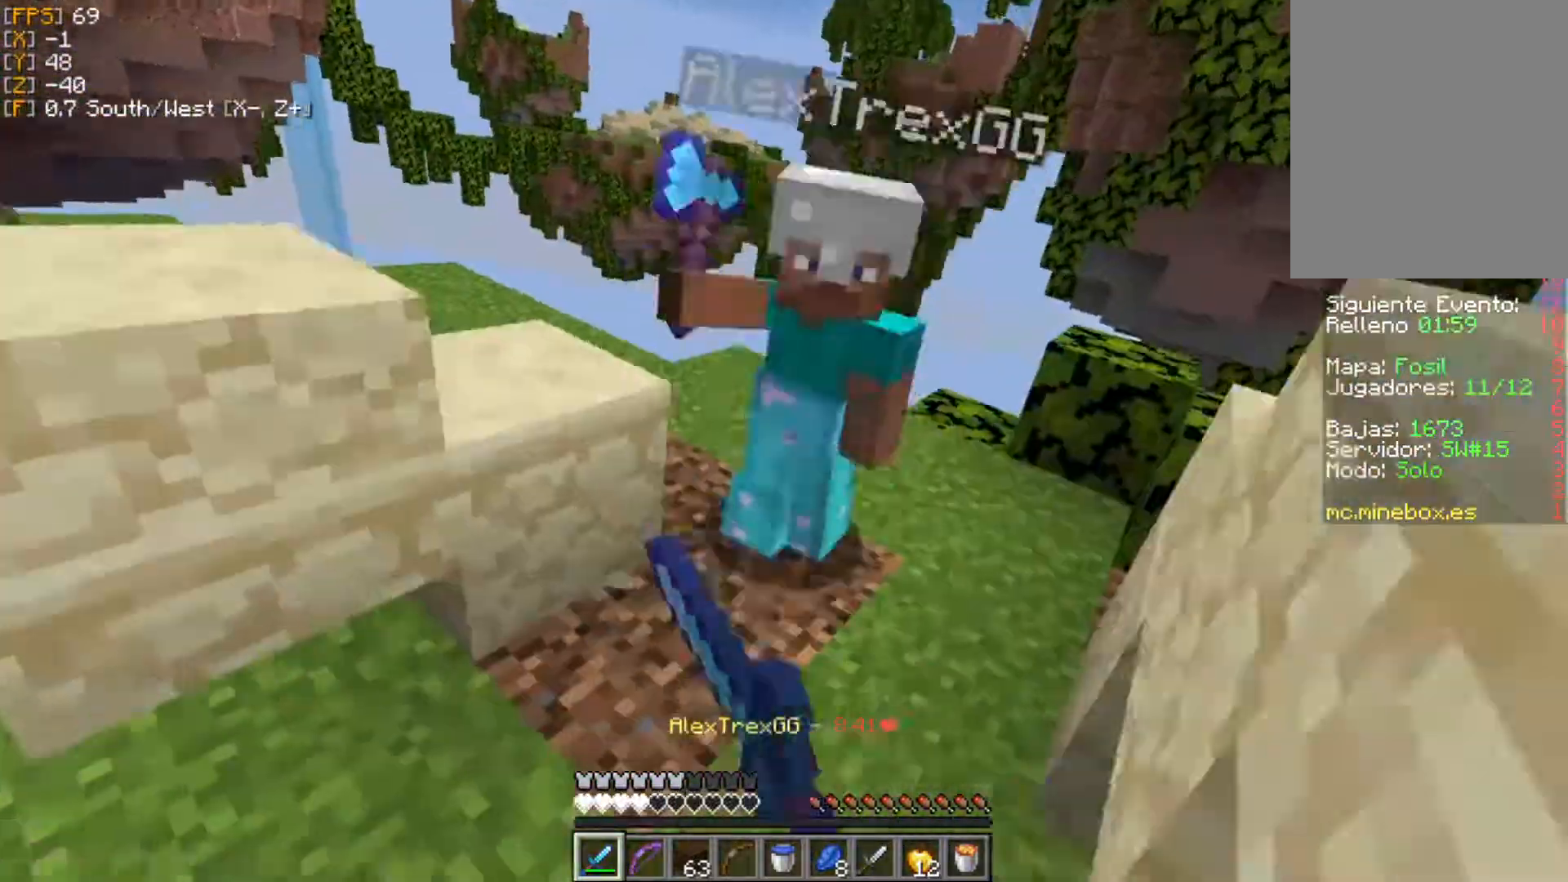
{"keys": ["d", "s"], "mouse": [], "events": [[40, "mouse_right", "up"], [59, "mouse_left", "up"], [139, "a", "down"], [139, "mouse_left", "down"], [139, "mouse_right", "down"], [178, "mouse_right", "up"], [198, "mouse_left", "up"], [218, "a", "up"], [277, "mouse_left", "down"], [297, "w", "up"], [356, "mouse_left", "up"], [376, "s", "down"], [396, "d", "down"], [396, "mouse_left", "down"], [495, "mouse_left", "up"]]}
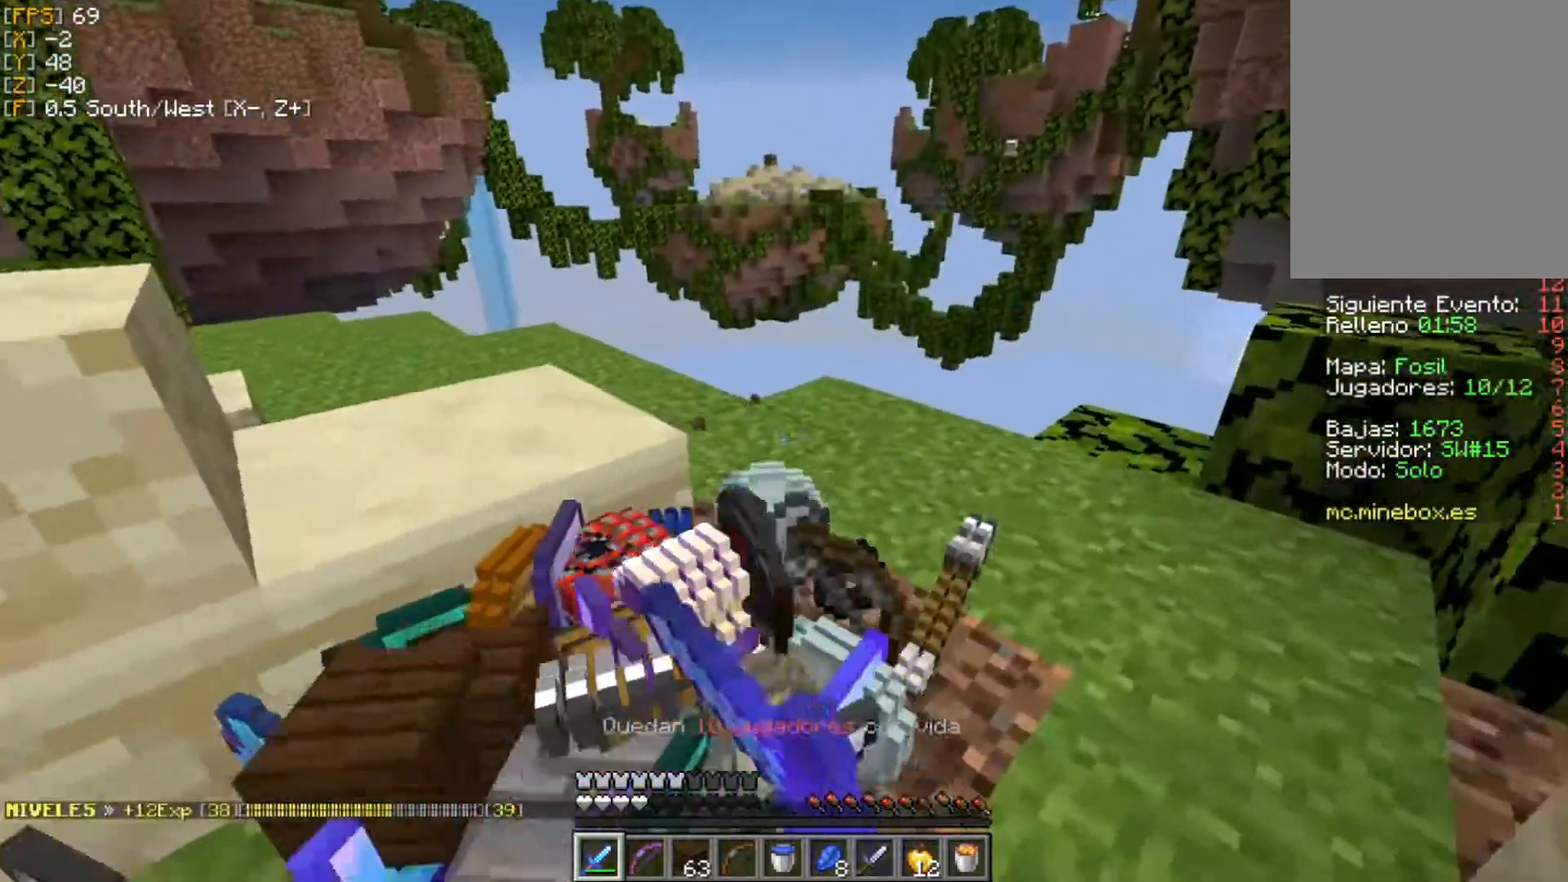
{"keys": ["d", "w"], "mouse": ["right"], "events": [[20, "mouse_left", "down"], [20, "s", "up"], [80, "w", "down"], [139, "d", "up"], [139, "mouse_left", "up"], [238, "mouse_right", "down"], [416, "d", "down"]]}
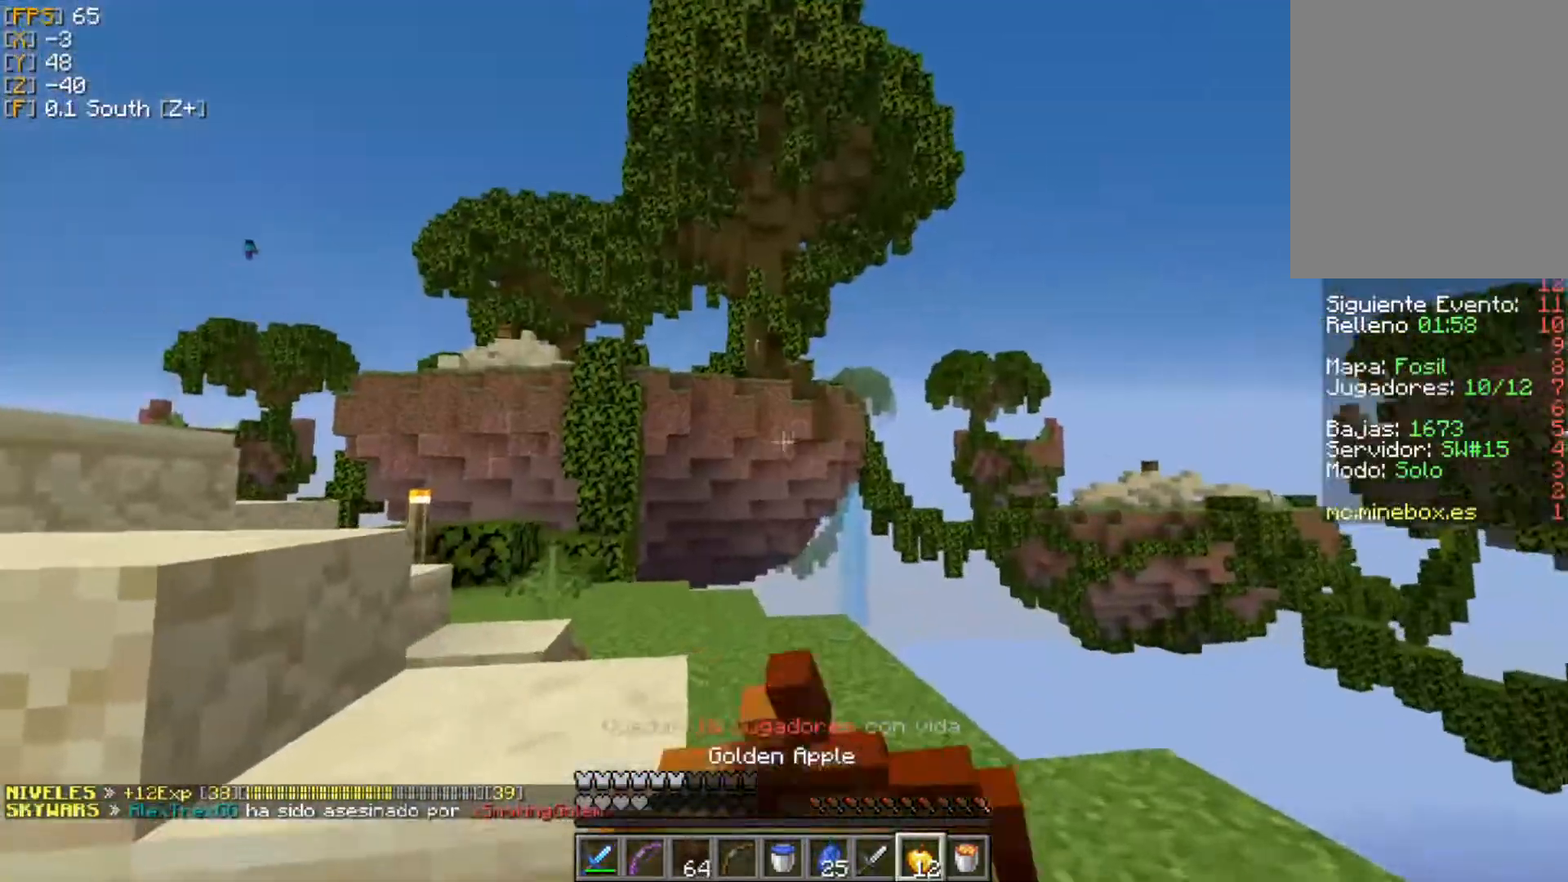
{"keys": ["d", "w"], "mouse": ["right"], "events": []}
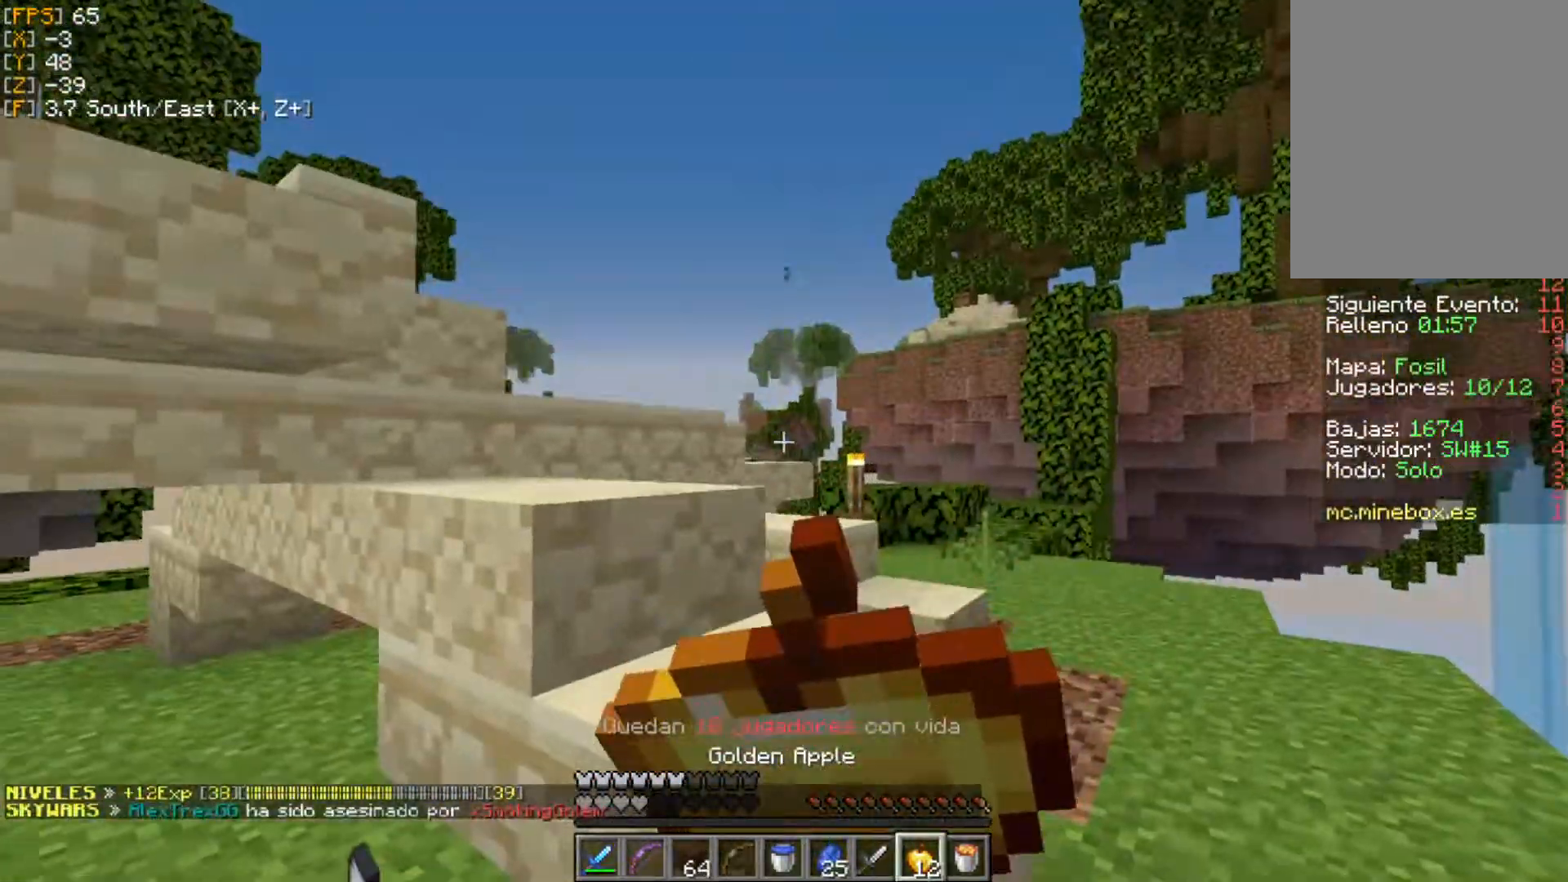
{"keys": ["d"], "mouse": ["right"], "events": [[19, "w", "up"]]}
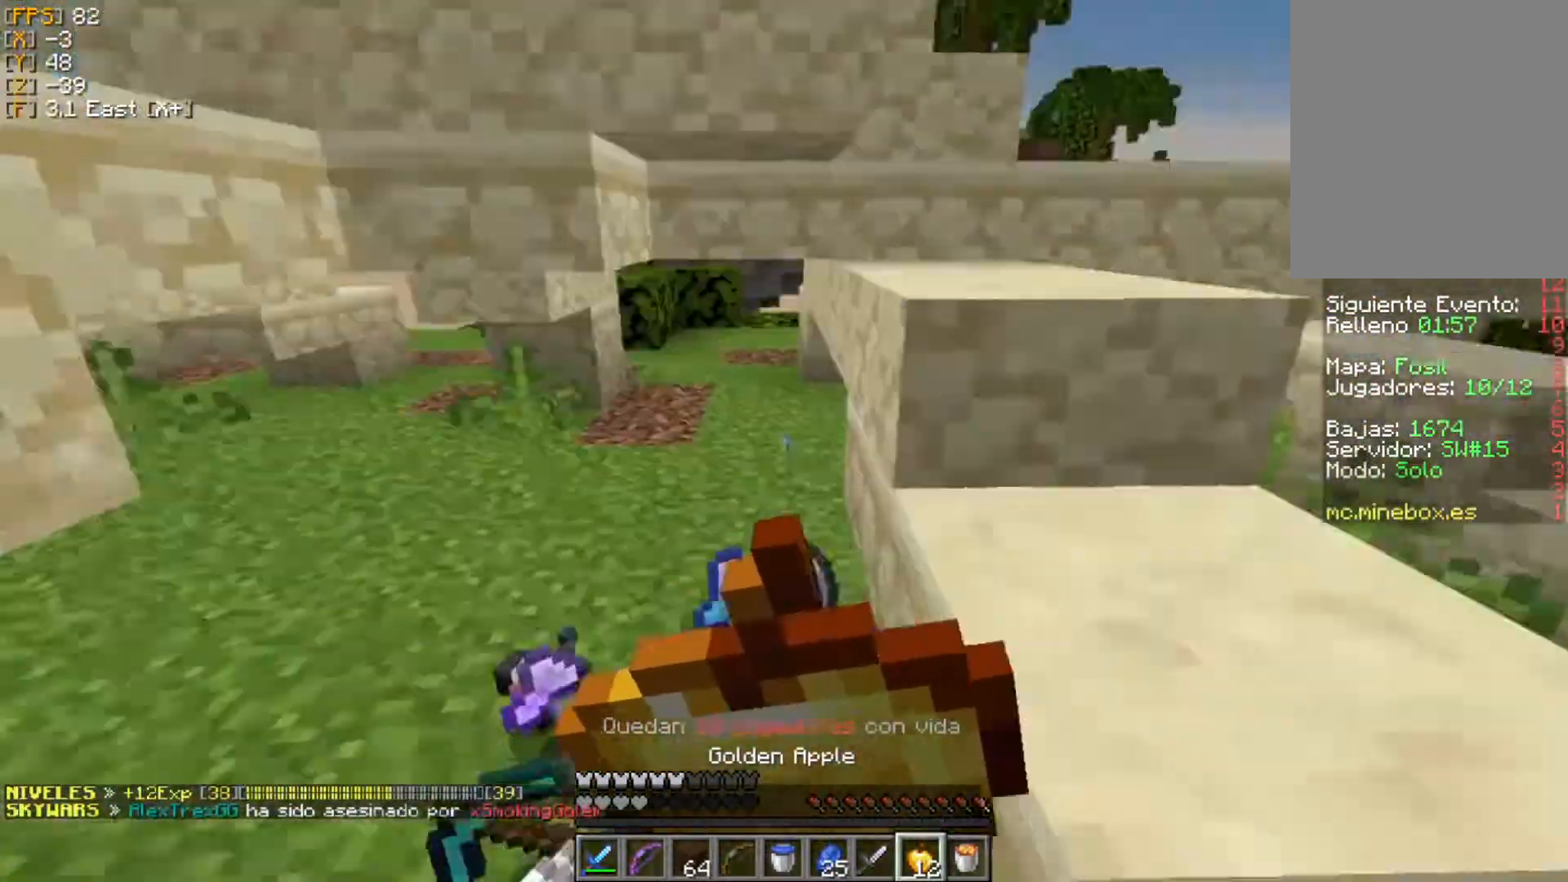
{"keys": ["d", "w"], "mouse": ["right"], "events": [[475, "w", "down"]]}
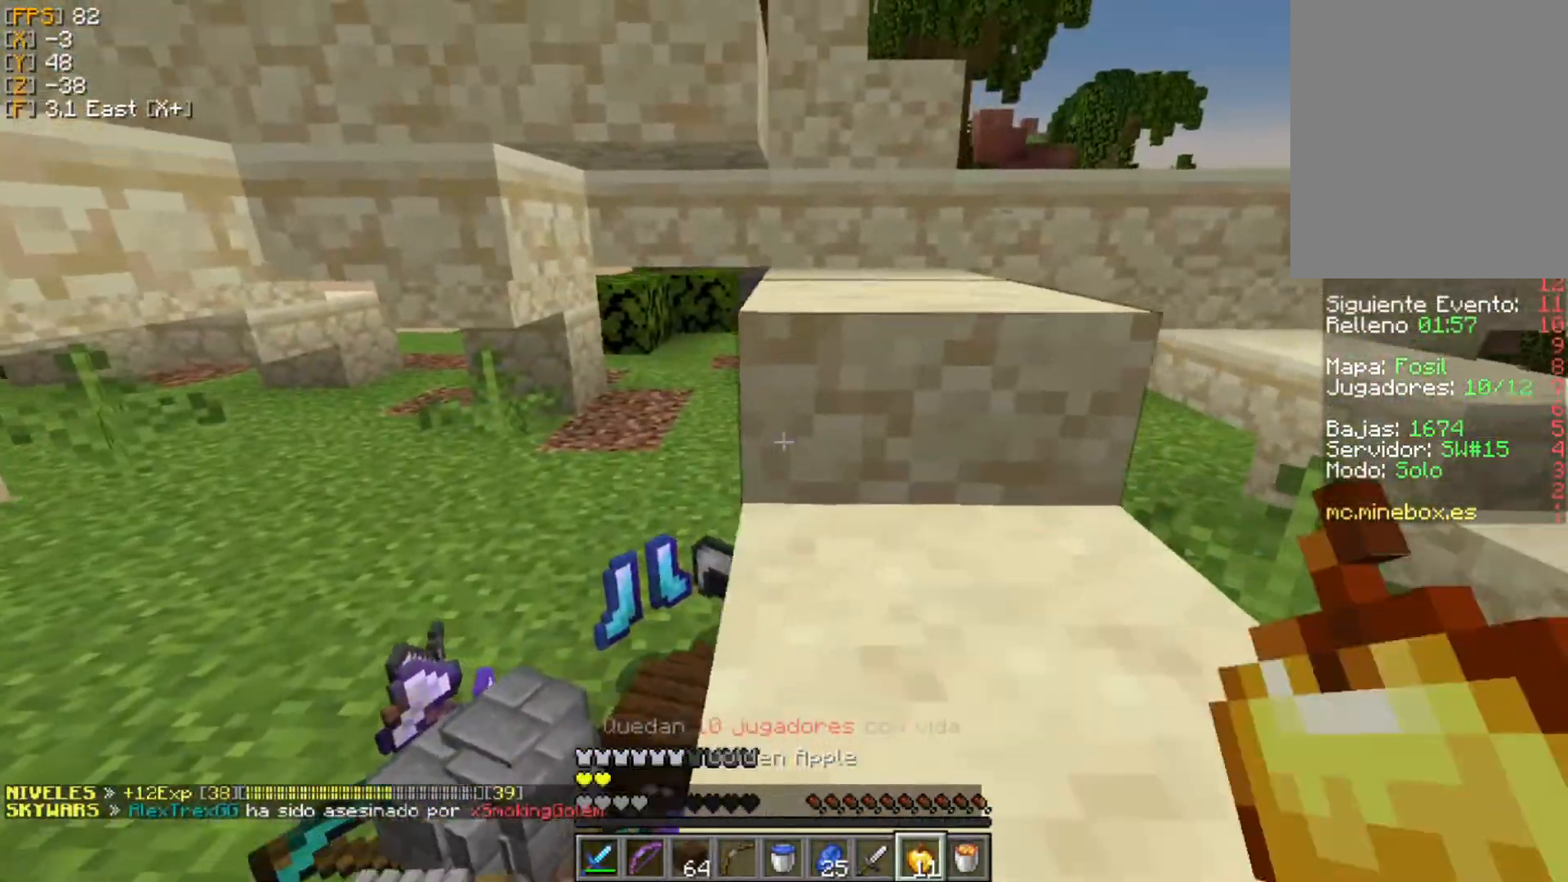
{"keys": ["d"], "mouse": [], "events": [[98, "mouse_right", "up"], [415, "w", "up"]]}
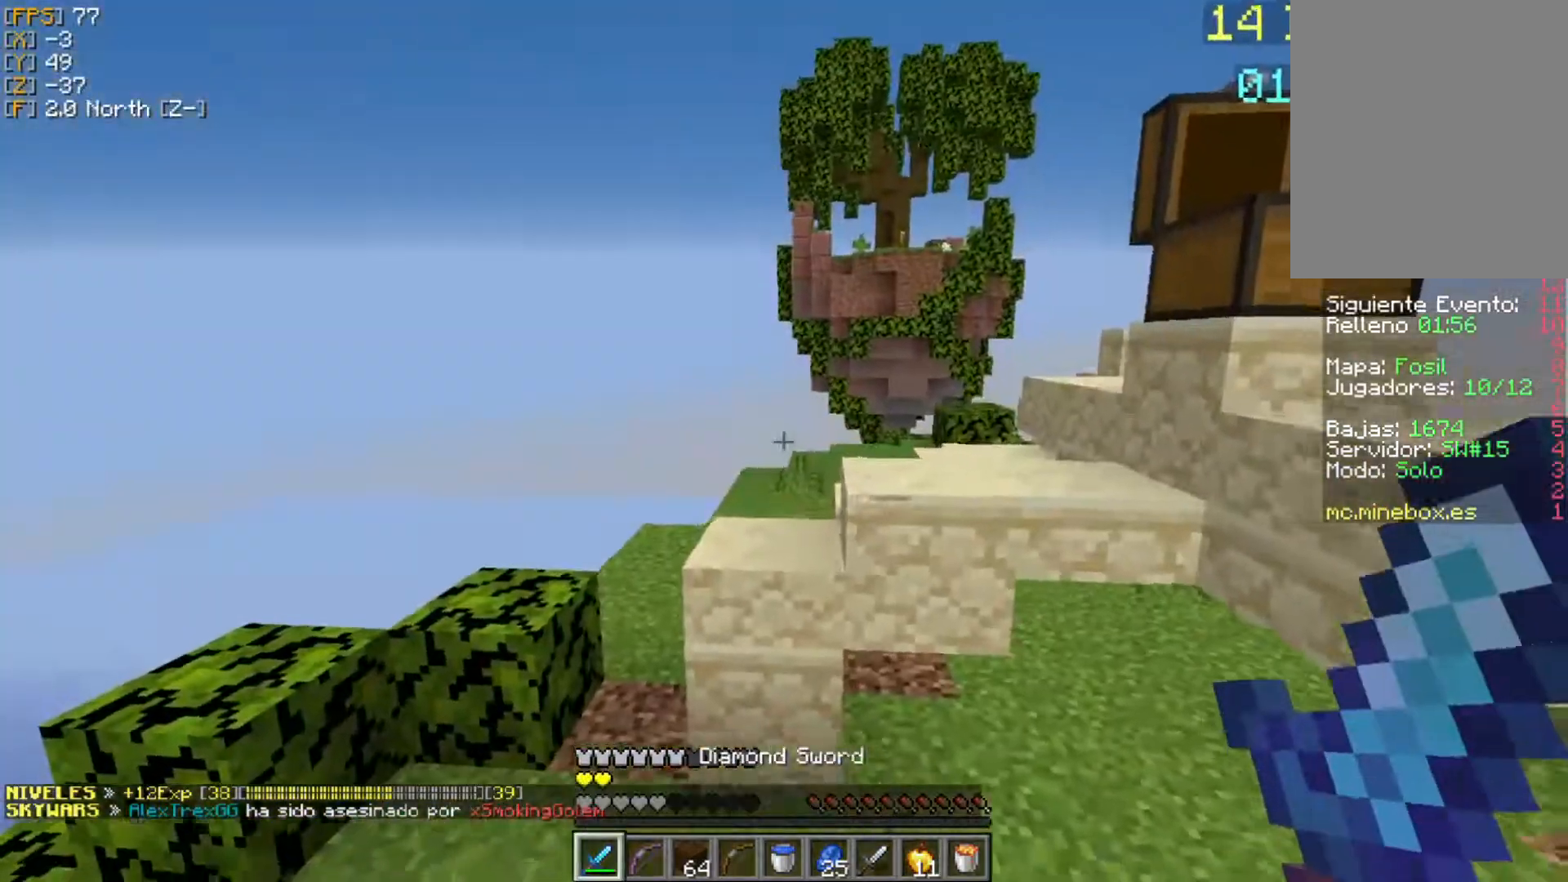
{"keys": ["w"], "mouse": [], "events": [[20, "d", "up"], [257, "w", "down"]]}
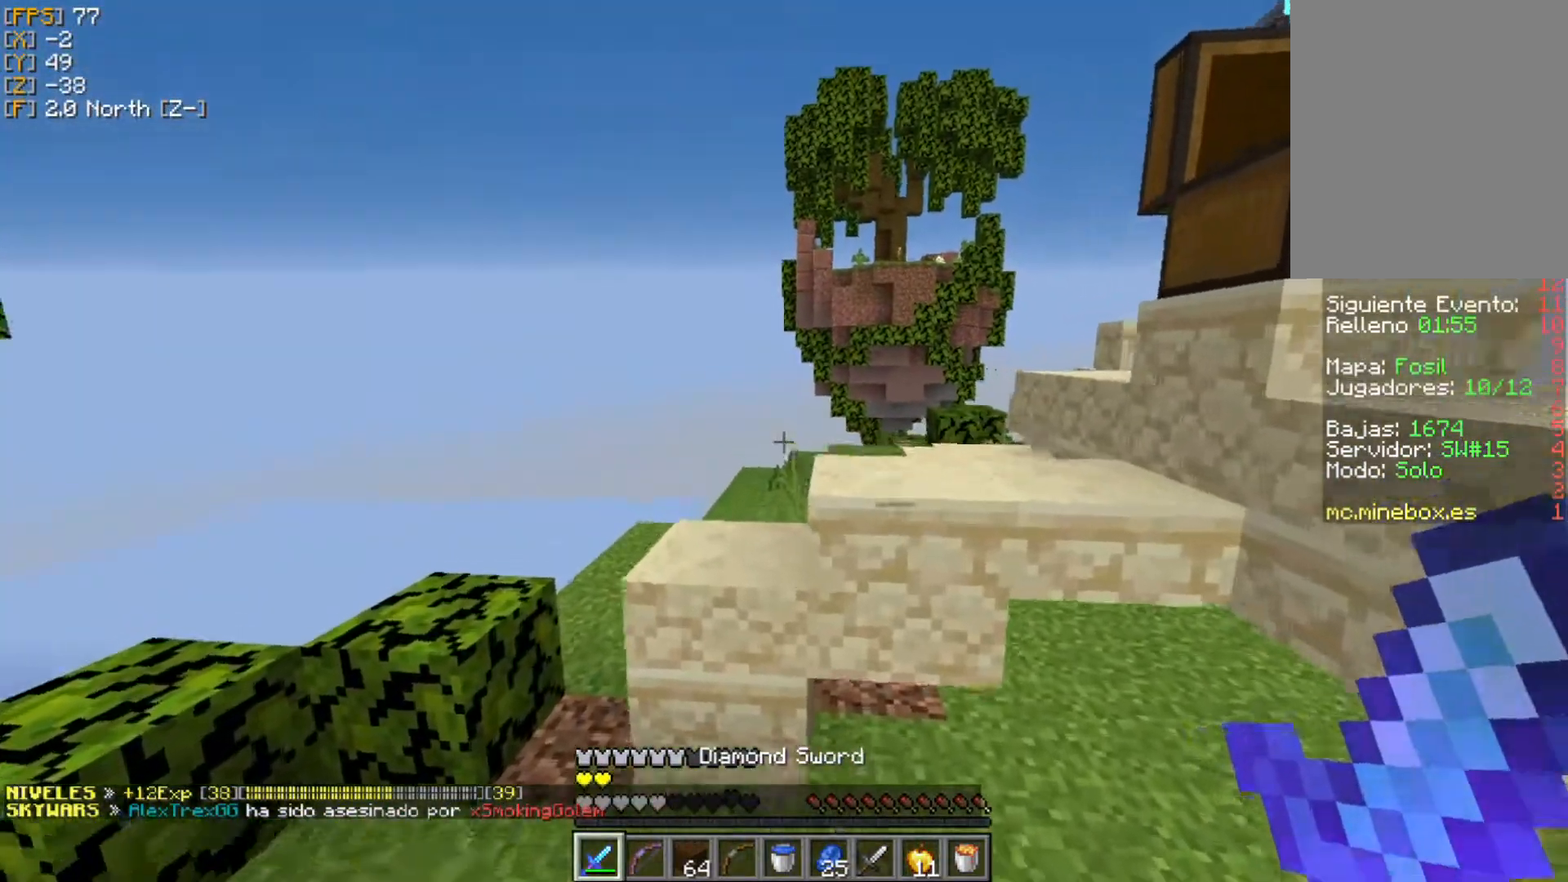
{"keys": ["w"], "mouse": [], "events": []}
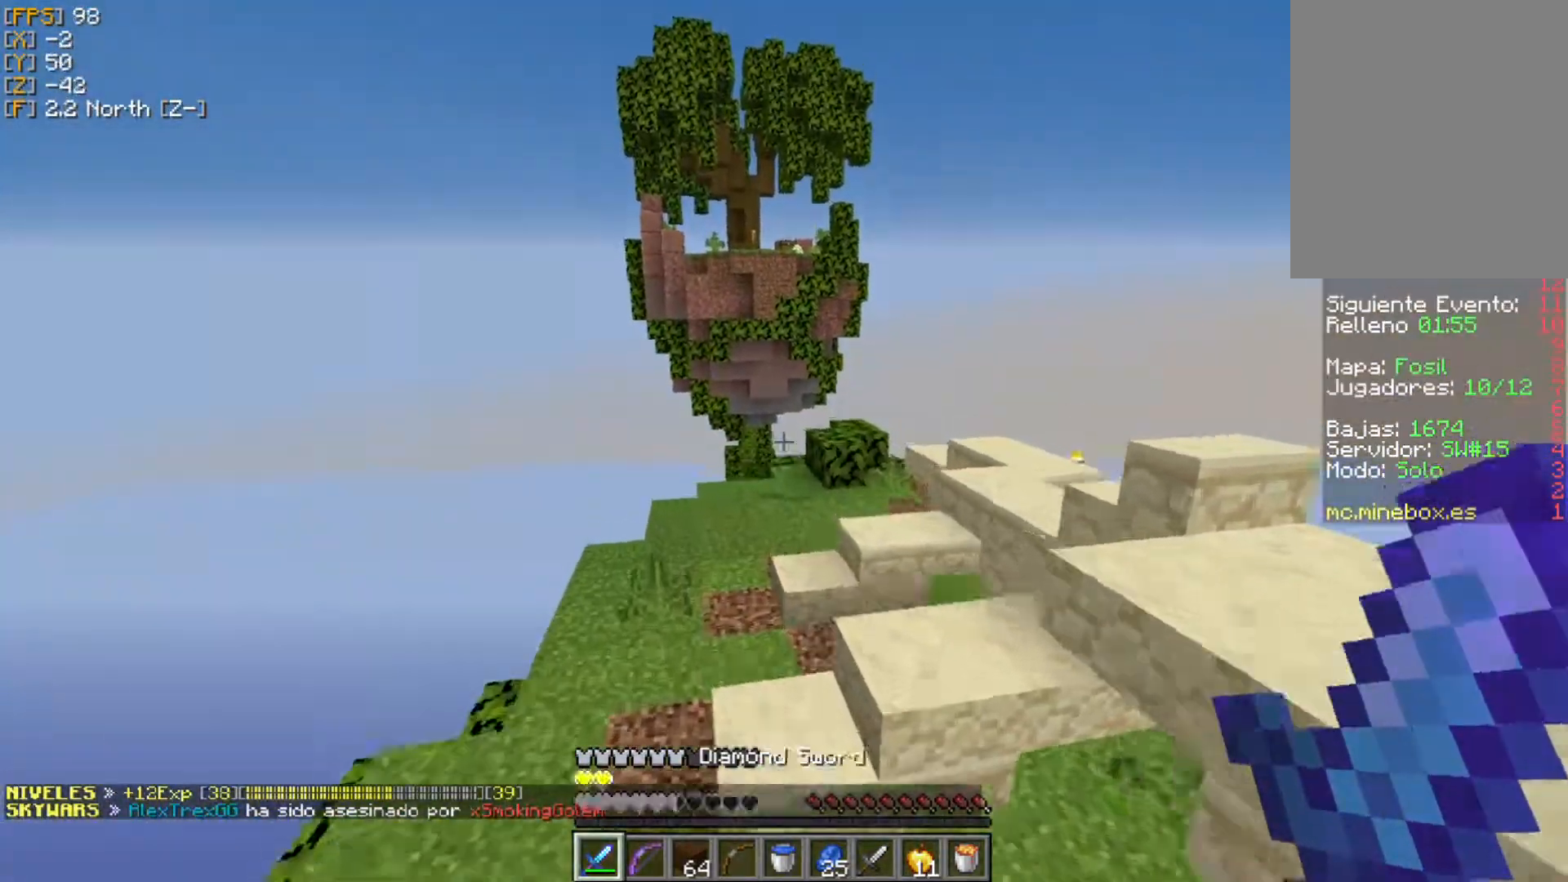
{"keys": ["w"], "mouse": [], "events": [[139, "d", "down"], [475, "d", "up"]]}
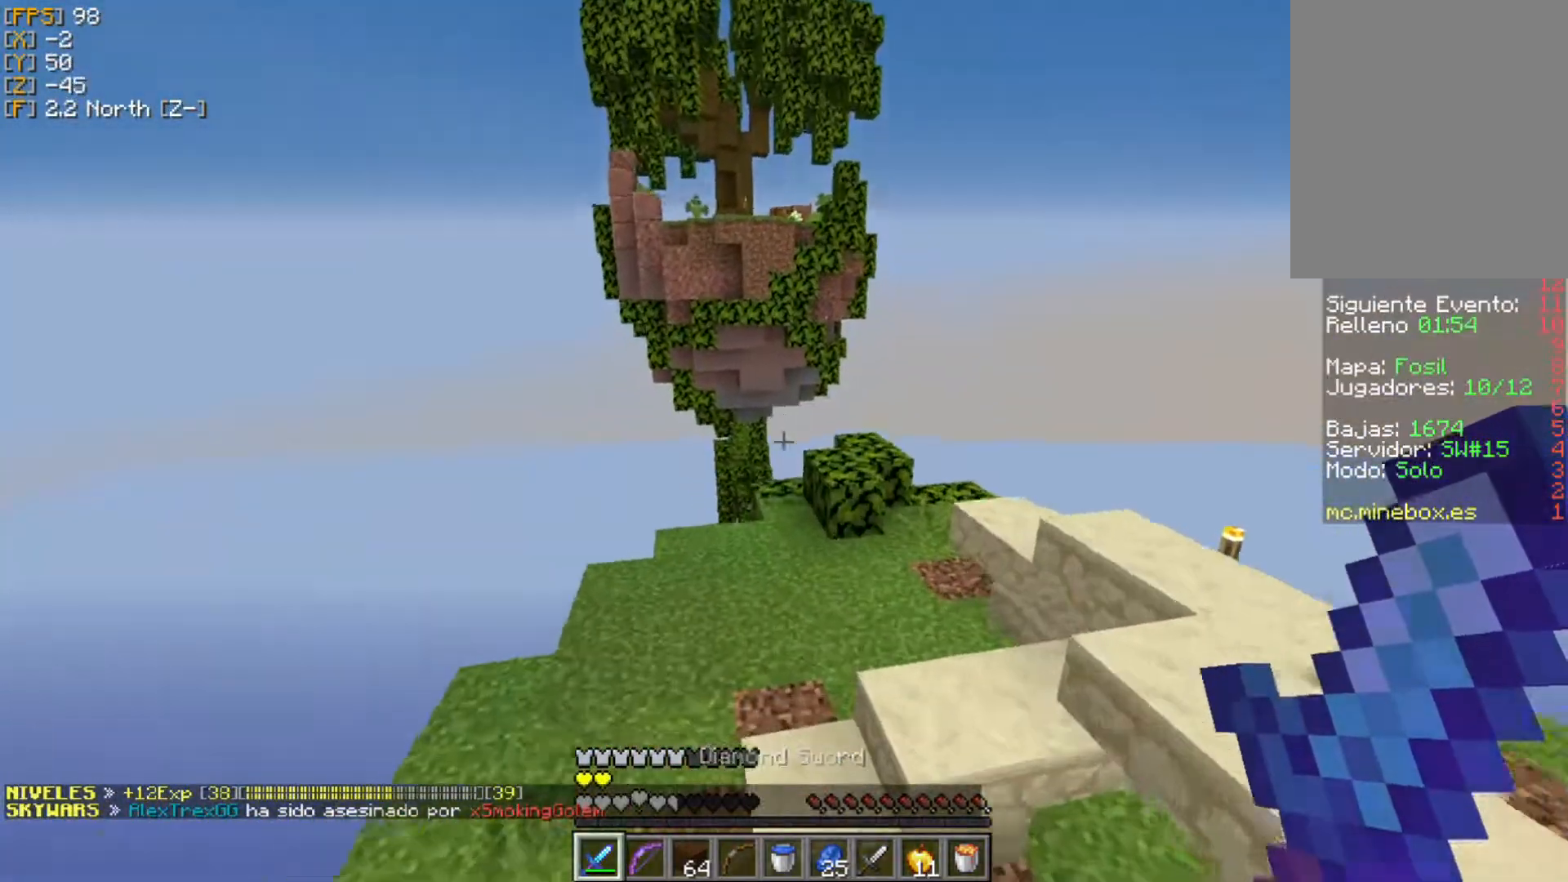
{"keys": ["w"], "mouse": [], "events": [[158, "a", "down"], [474, "a", "up"]]}
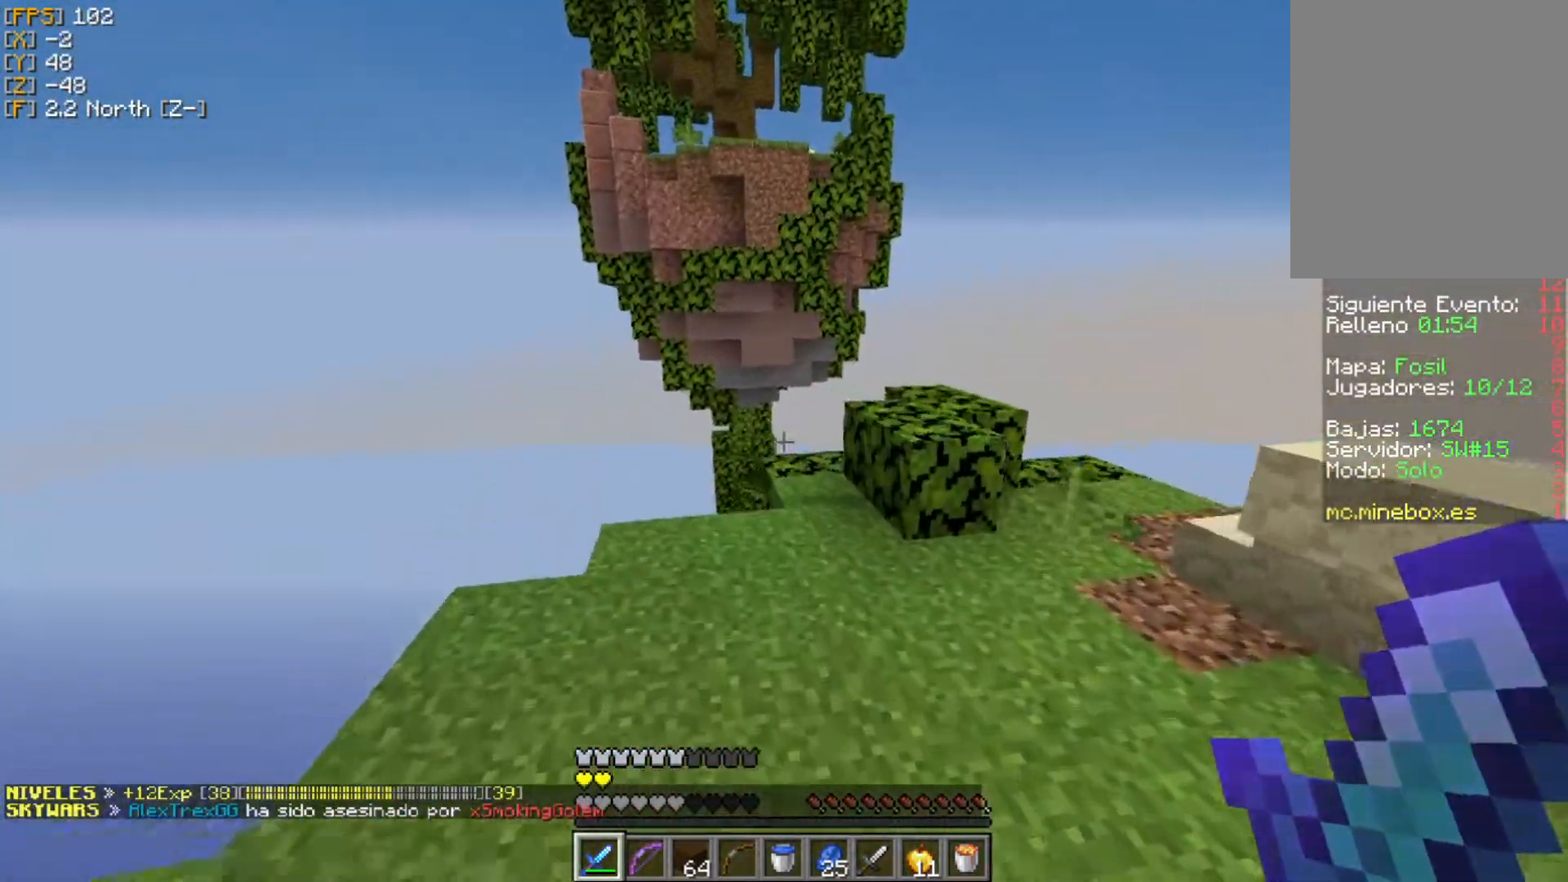
{"keys": ["w"], "mouse": [], "events": []}